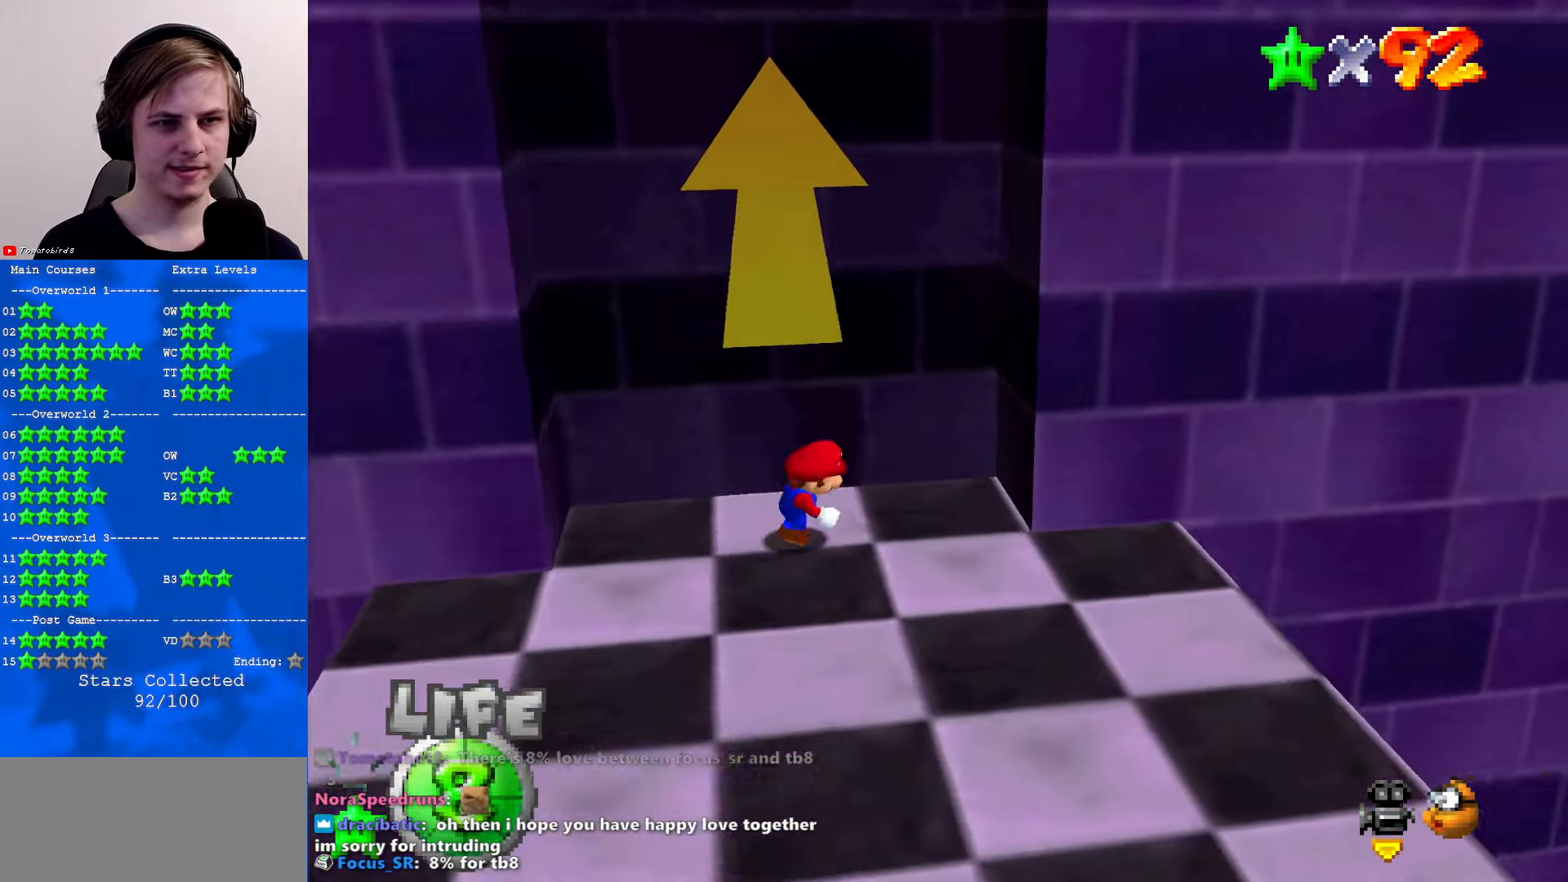
Gameplay with a controller (Nintendo layout); each line is a JSON object with the inputs held at the frame after it. "events" lists button and stick changes between this image and that frame as [ms after this image, input, new state], when the widget could be followed in between. Not read: L1 L3 R3.
{"buttons": ["A"], "left_stick": "left", "events": [[134, "A", "down"], [333, "A", "up"], [400, "A", "down"], [400, "left_stick", "left"]]}
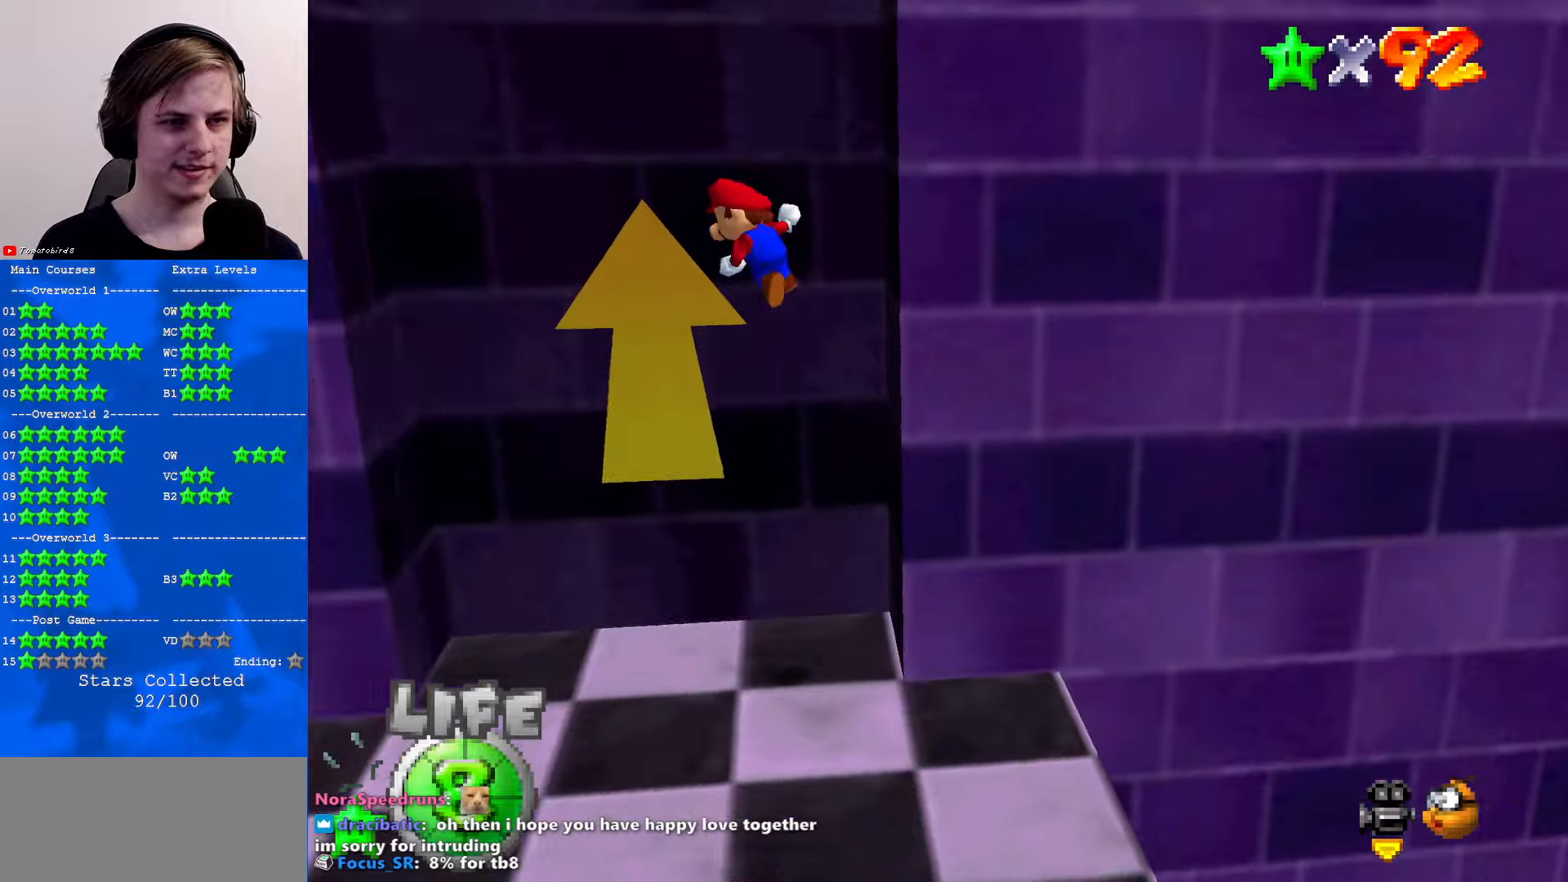
{"buttons": [], "left_stick": "down-right", "events": [[333, "A", "up"], [500, "left_stick", "down-right"]]}
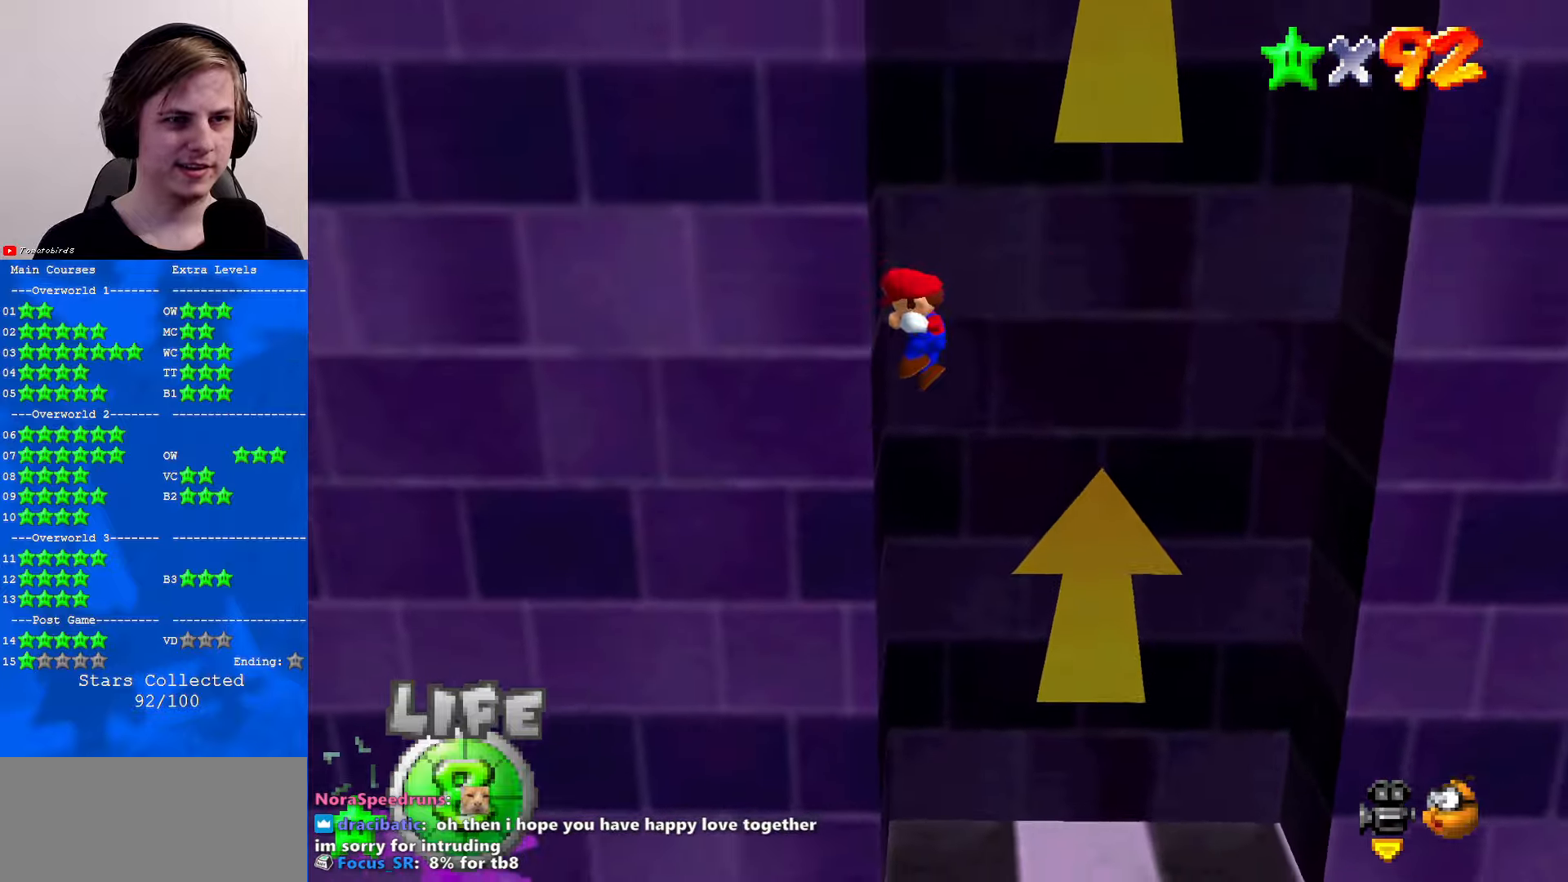
{"buttons": [], "left_stick": "right", "events": [[66, "A", "down"], [100, "left_stick", "right"], [166, "A", "up"]]}
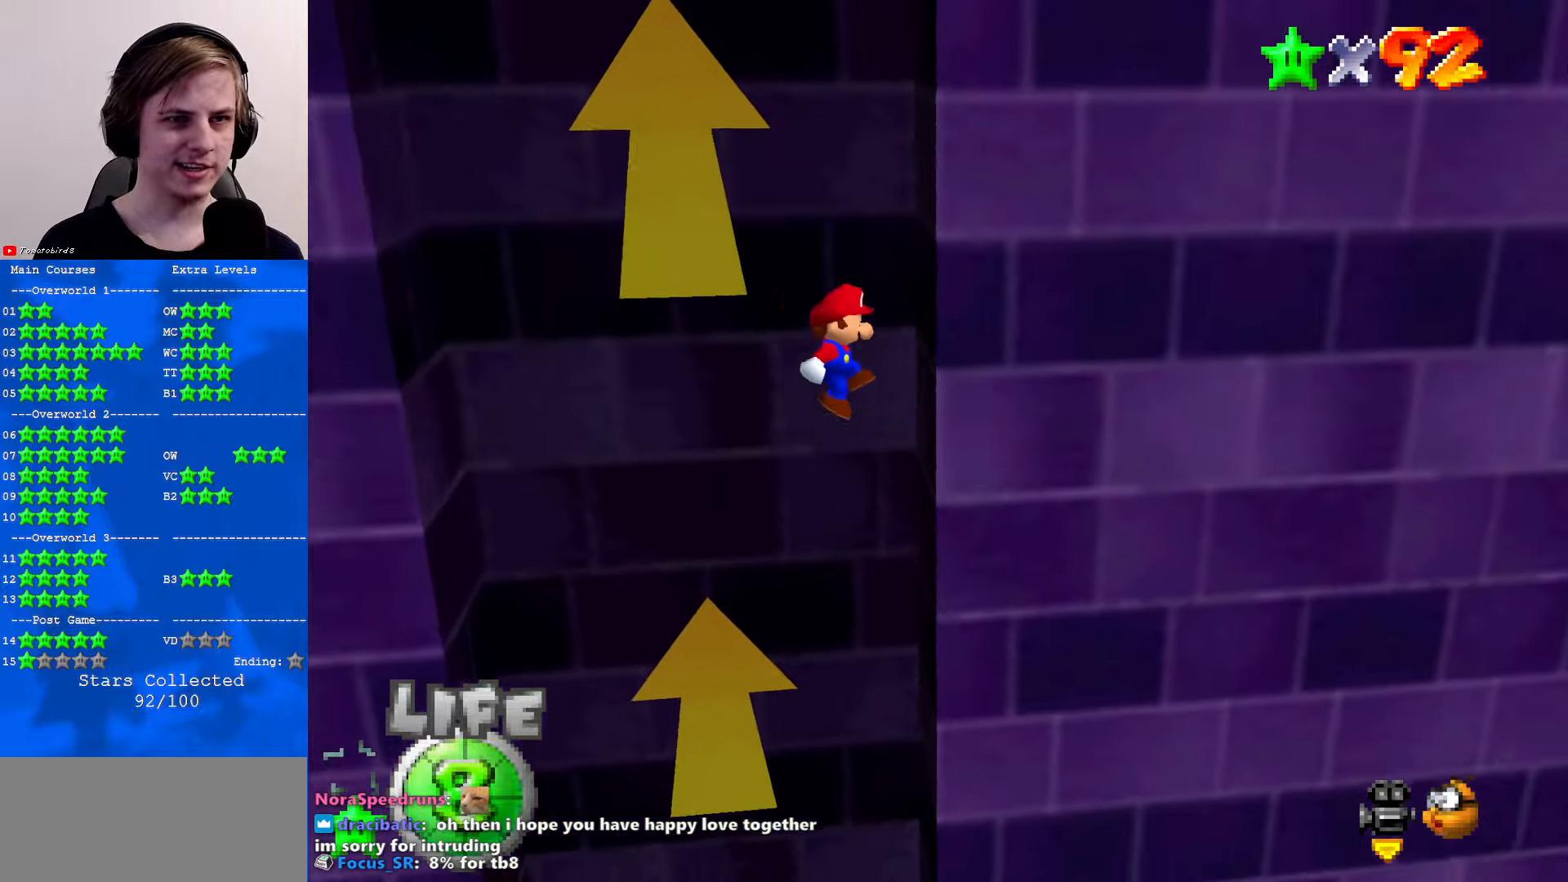
{"buttons": ["A"], "left_stick": "left", "events": [[100, "left_stick", "down"], [166, "A", "down"], [166, "left_stick", "left"]]}
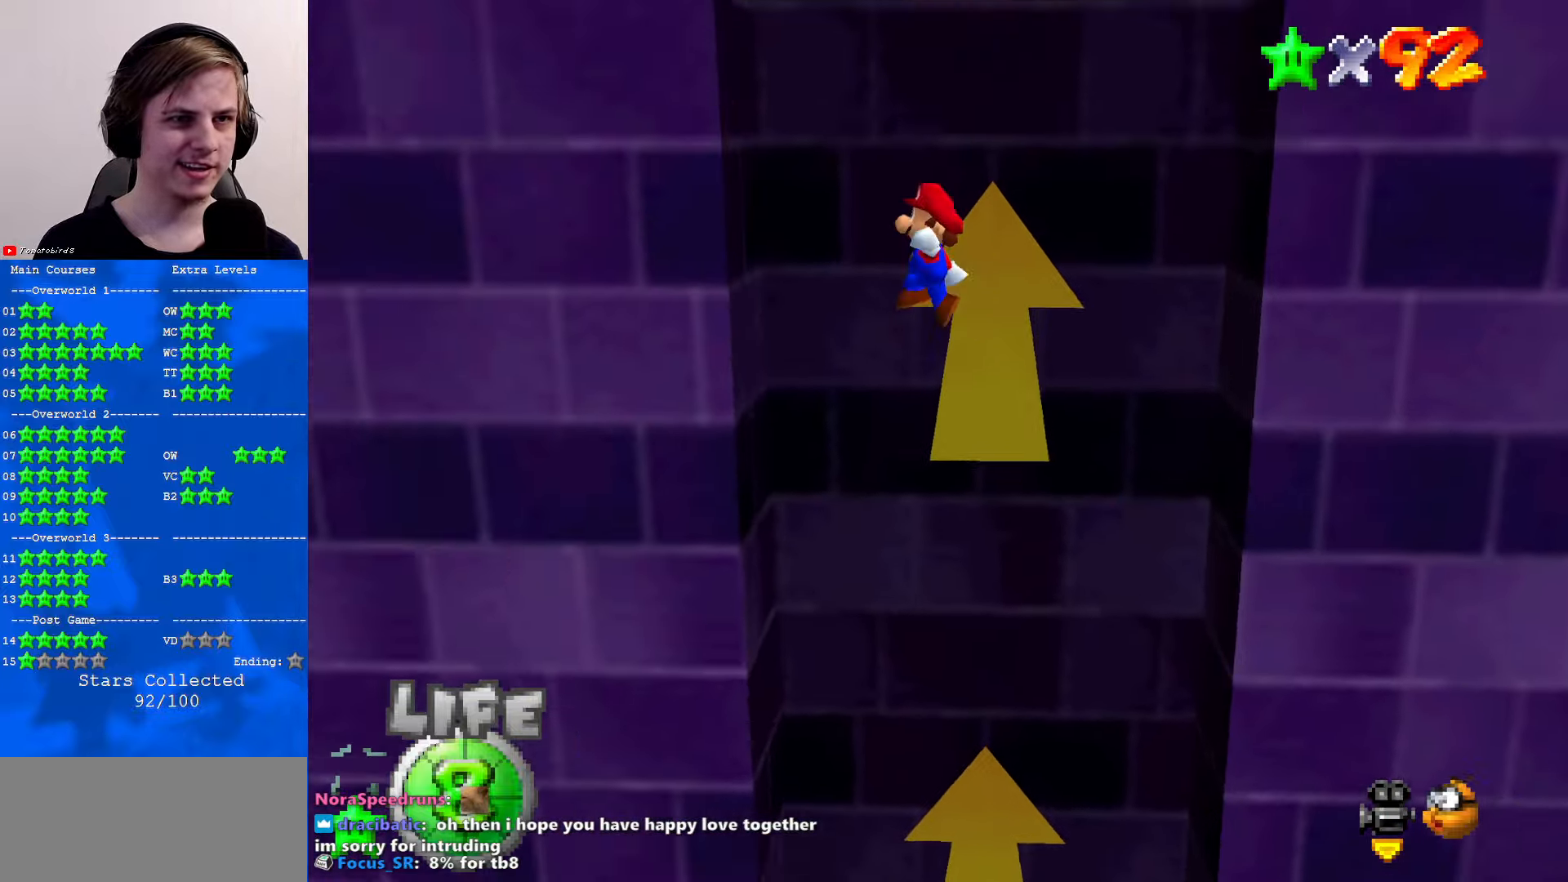
{"buttons": ["A"], "left_stick": "down", "events": [[66, "A", "up"], [200, "left_stick", "down"], [300, "A", "down"]]}
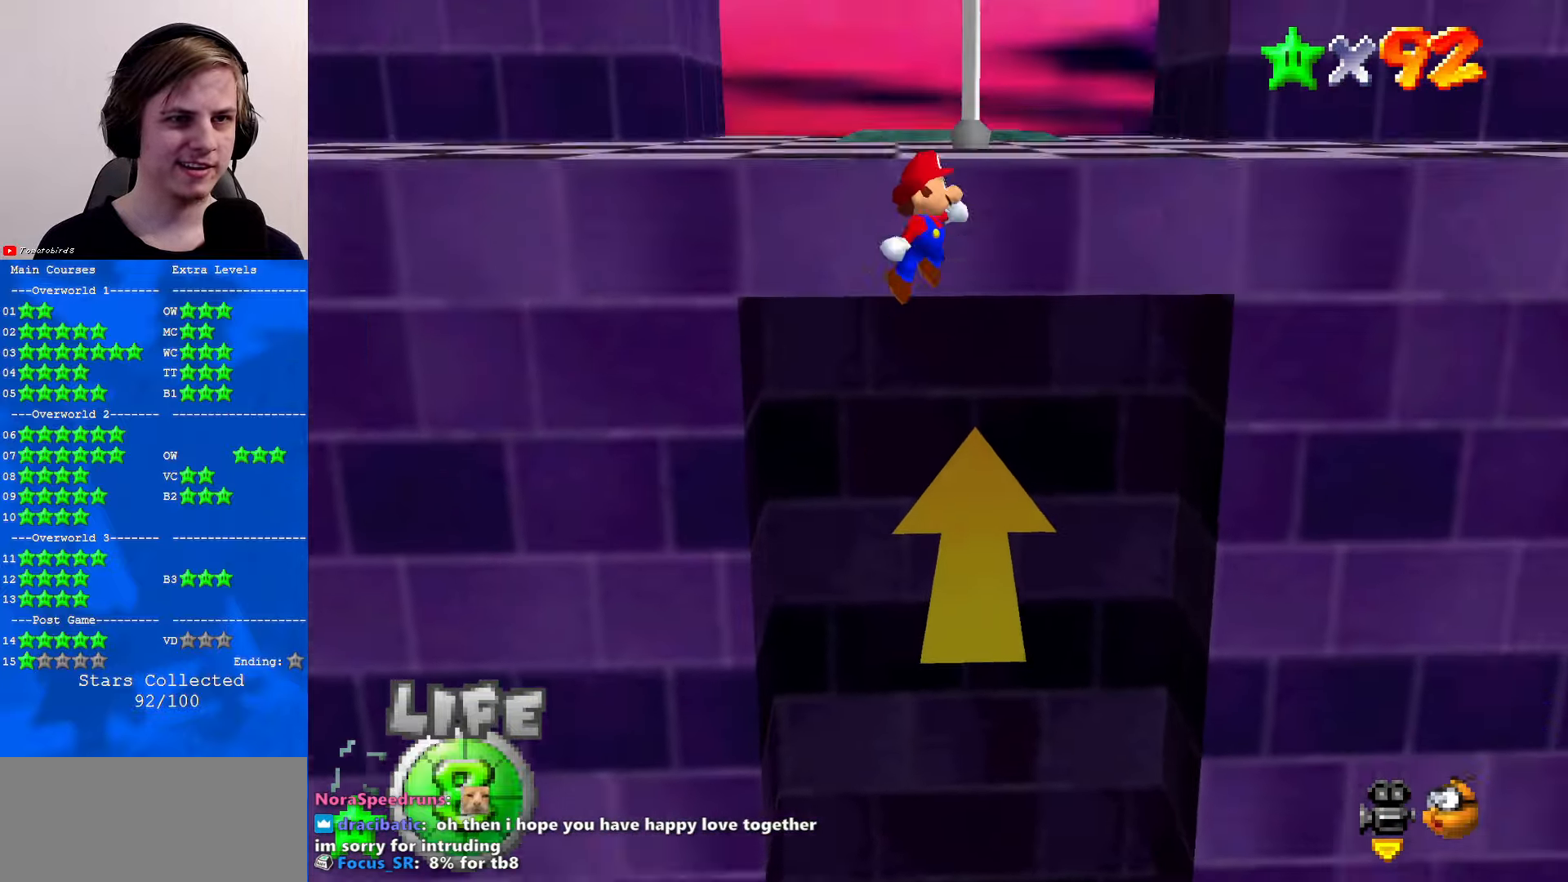
{"buttons": ["C_RIGHT"], "left_stick": "up", "events": [[66, "left_stick", "up-left"], [266, "A", "up"], [300, "left_stick", "up"], [433, "C_RIGHT", "down"]]}
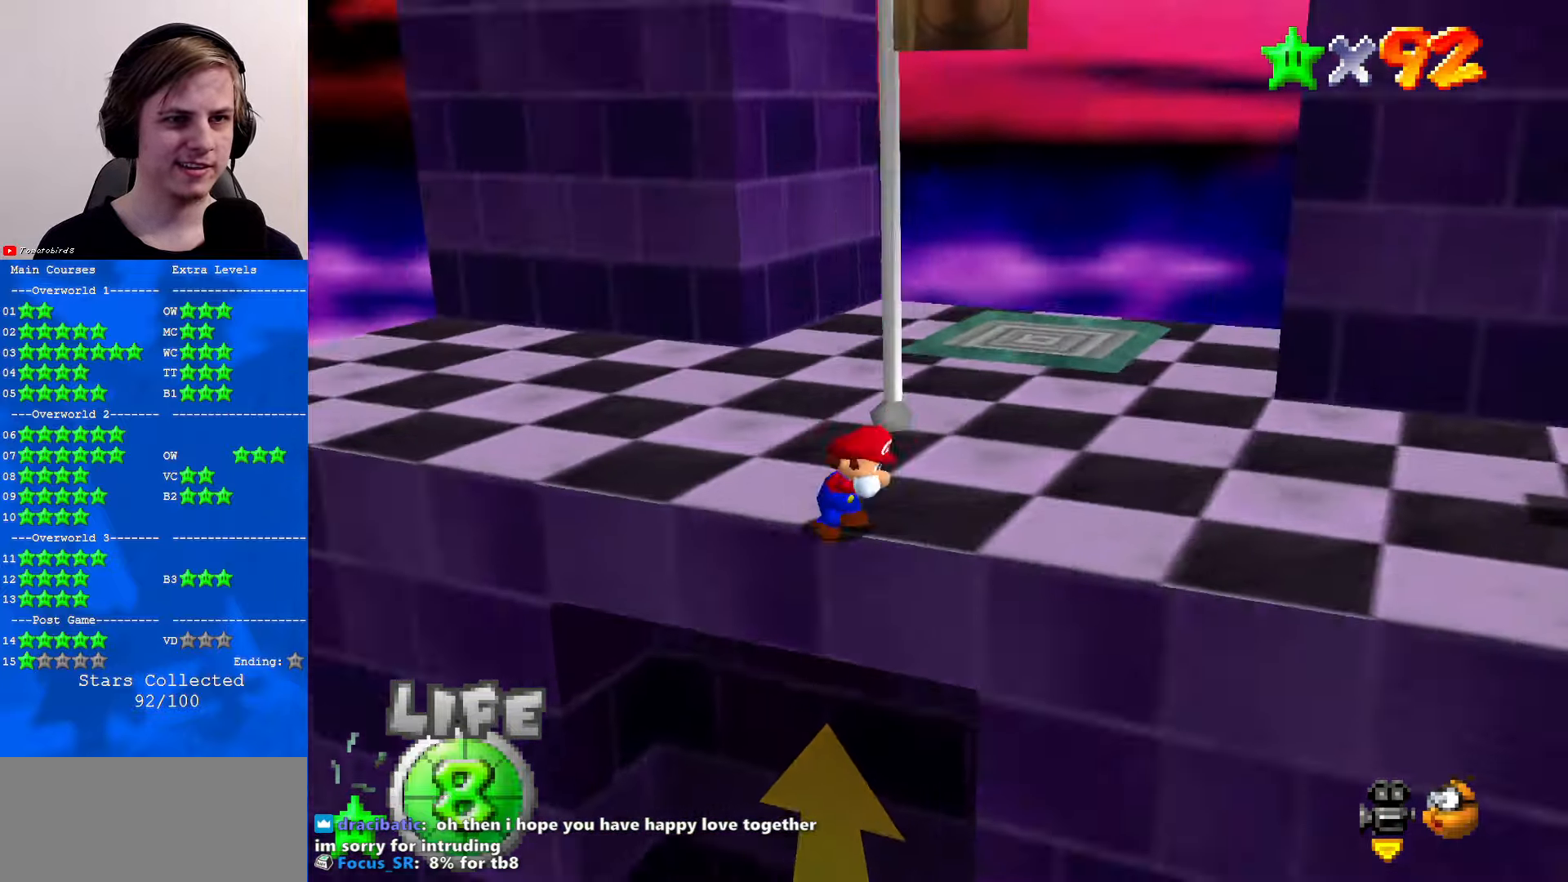
{"buttons": ["A"], "left_stick": "up-right", "events": [[33, "C_RIGHT", "up"], [100, "C_RIGHT", "down"], [200, "C_RIGHT", "up"], [266, "left_stick", "up-right"], [500, "A", "down"]]}
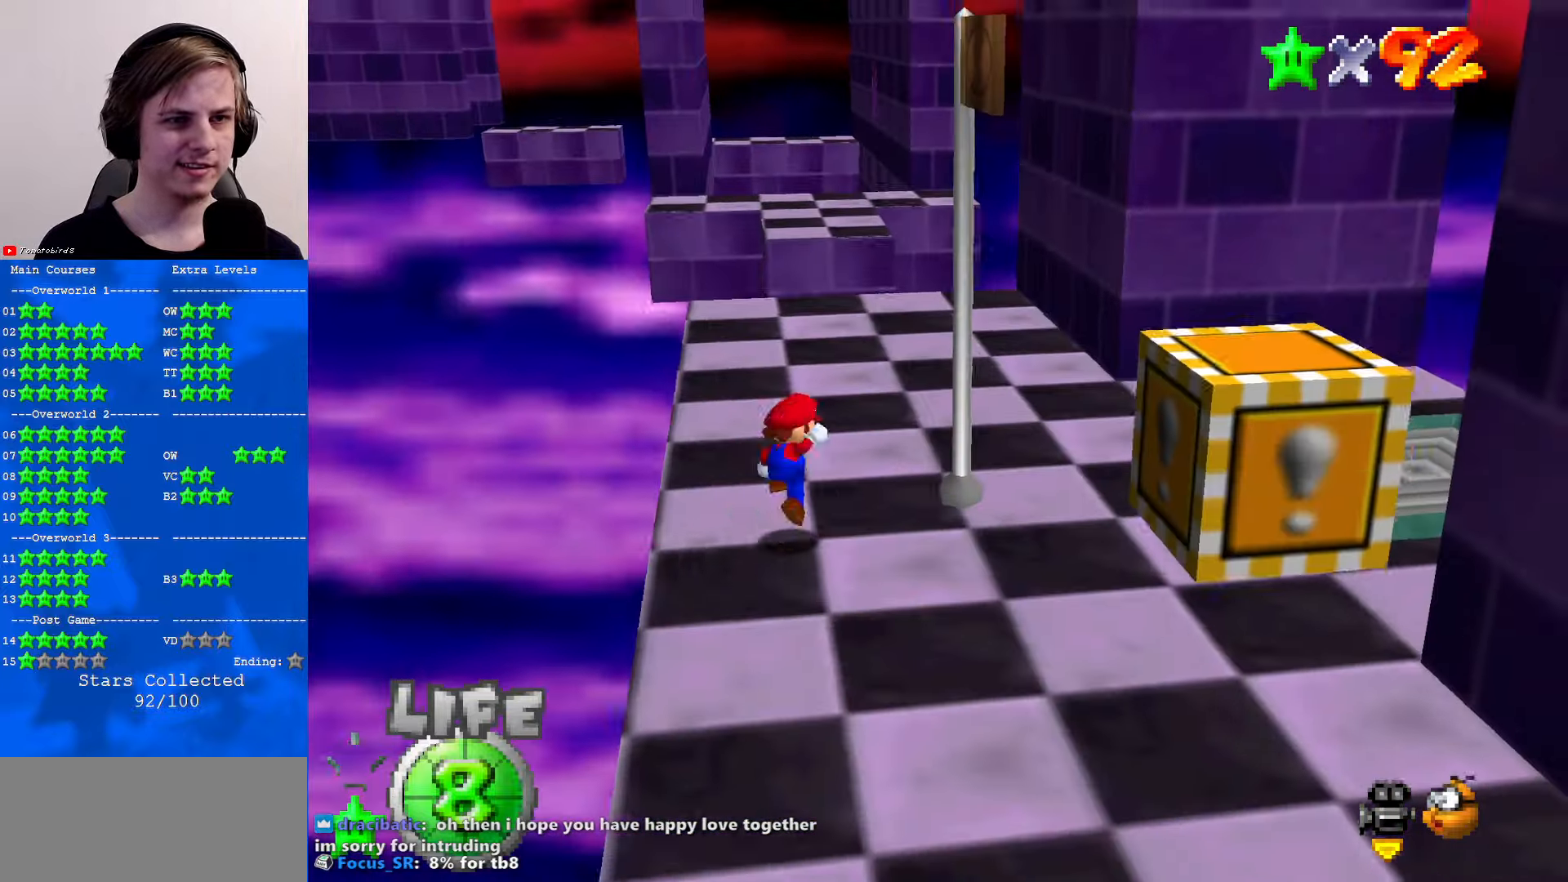
{"buttons": [], "left_stick": "right", "events": [[33, "B", "down"], [133, "A", "up"], [133, "B", "up"], [233, "left_stick", "right"]]}
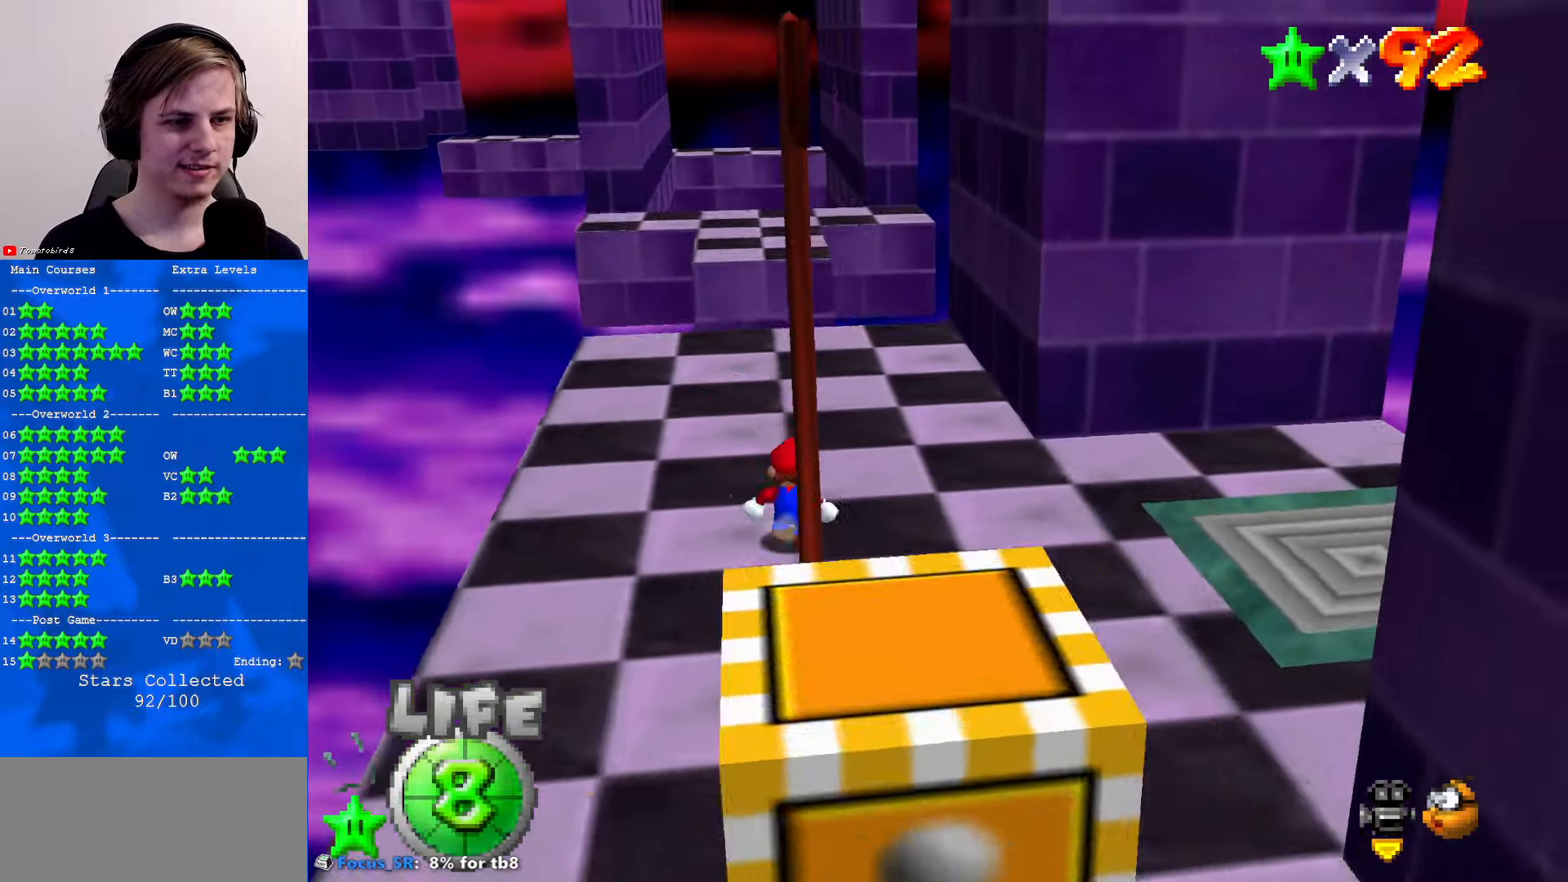
{"buttons": [], "left_stick": "up", "events": [[66, "left_stick", "up"]]}
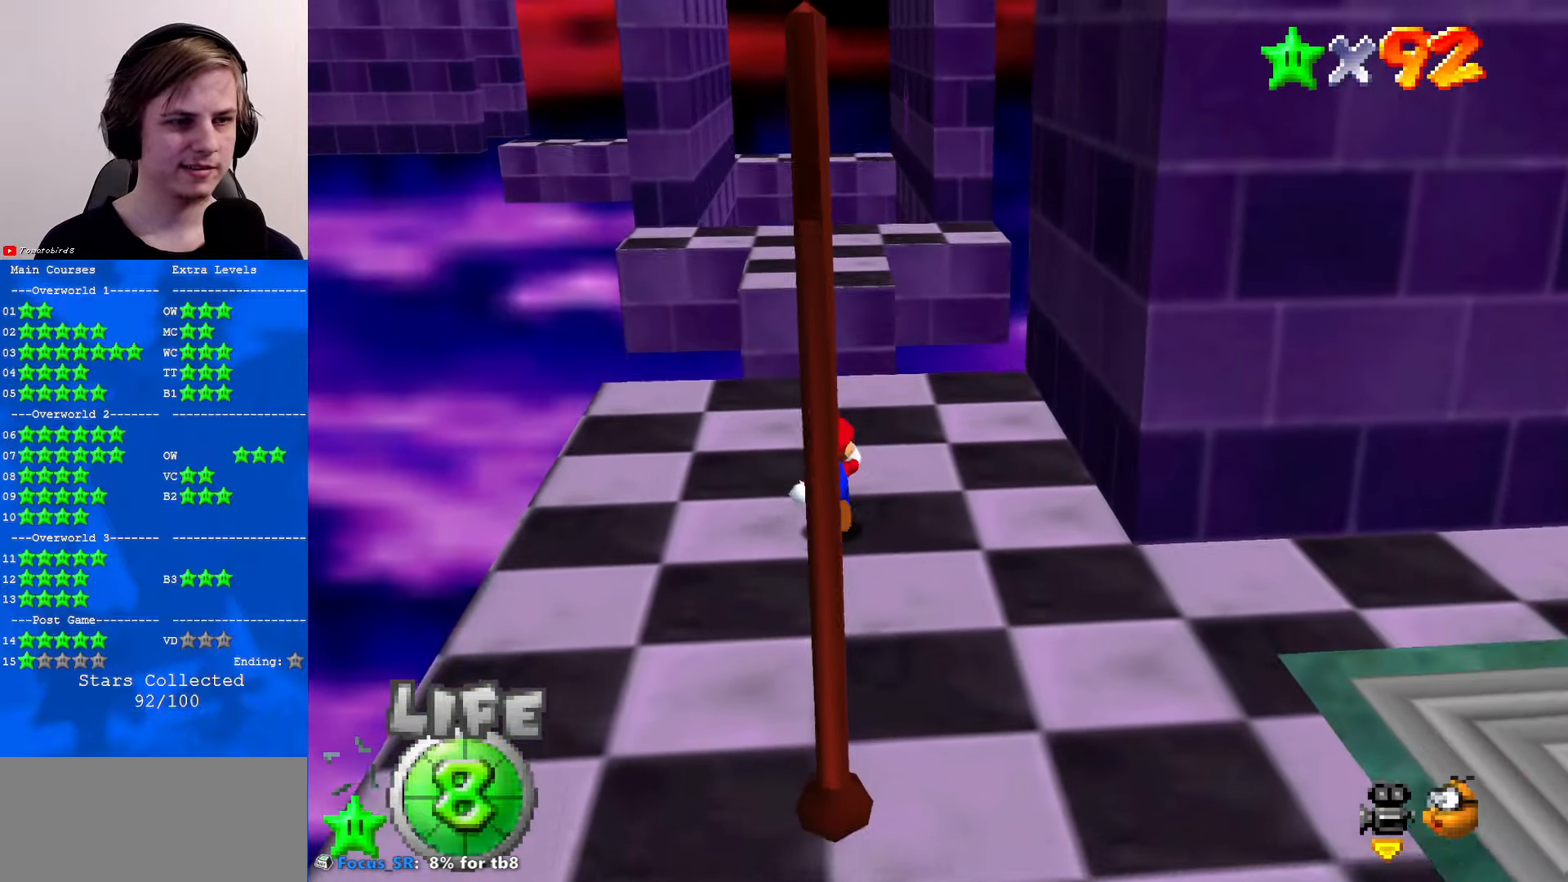
{"buttons": ["Z"], "left_stick": "up", "events": [[166, "Z", "down"], [200, "A", "down"], [466, "A", "up"]]}
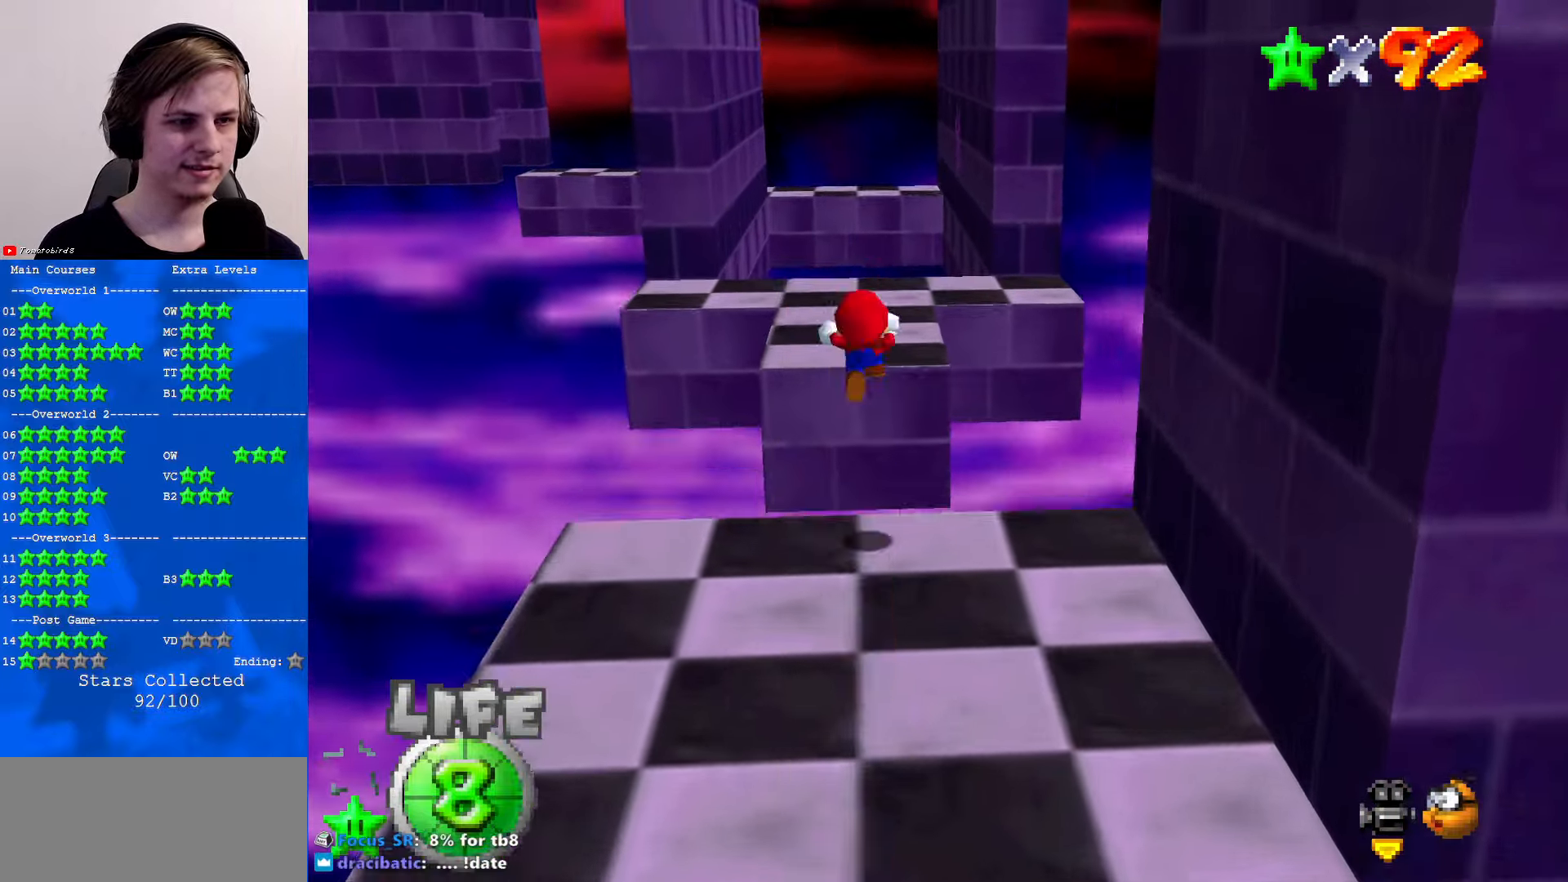
{"buttons": ["Z"], "left_stick": "up", "events": []}
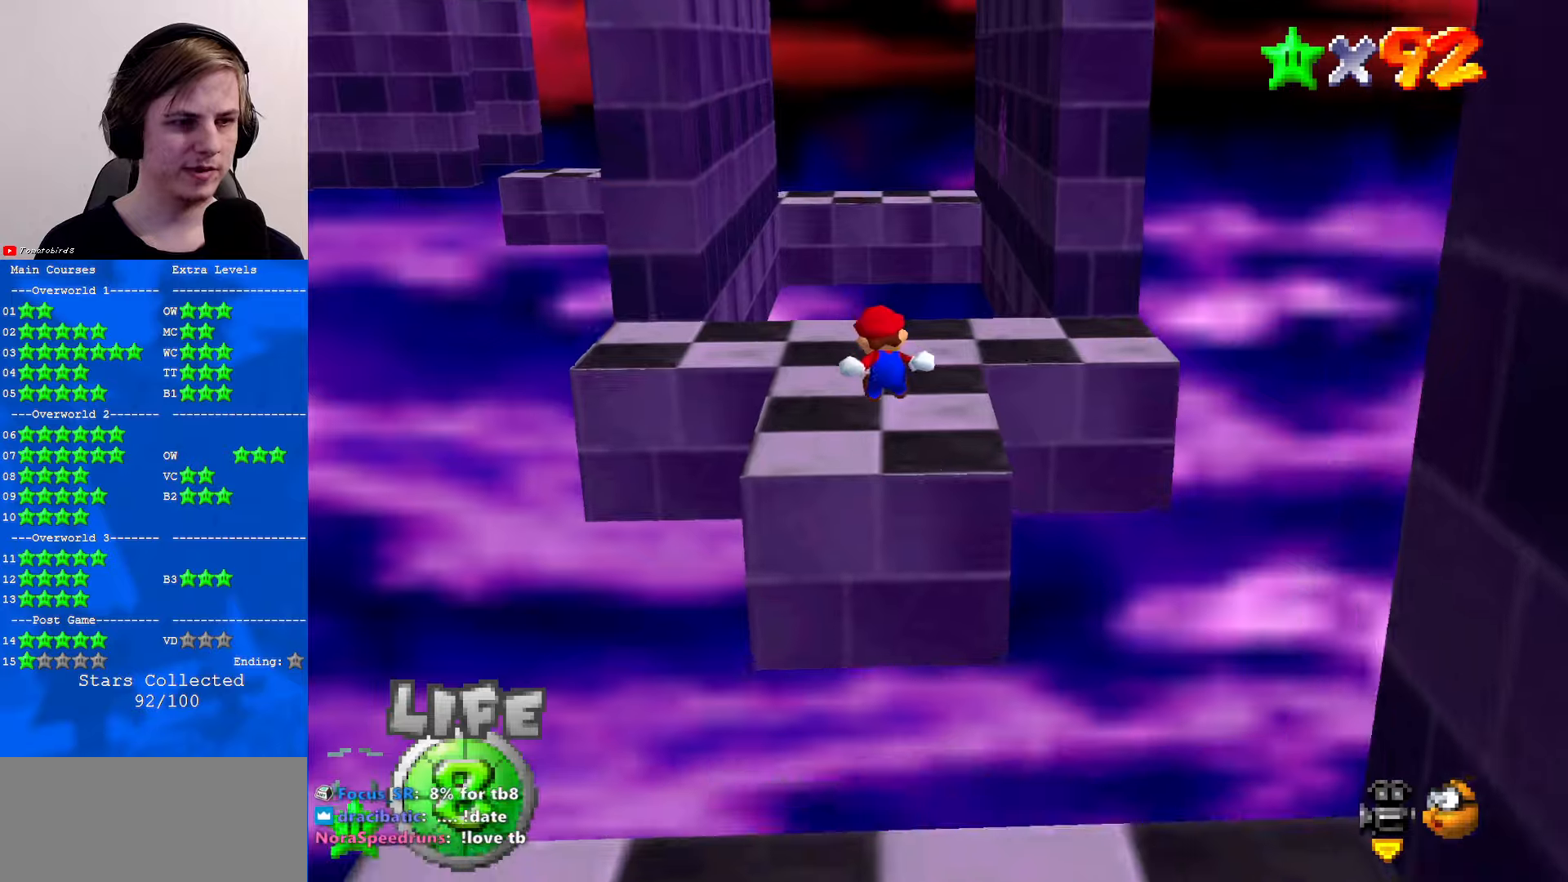
{"buttons": [], "left_stick": "center", "events": [[233, "Z", "up"], [300, "left_stick", "center"], [400, "C_RIGHT", "down"], [500, "C_RIGHT", "up"]]}
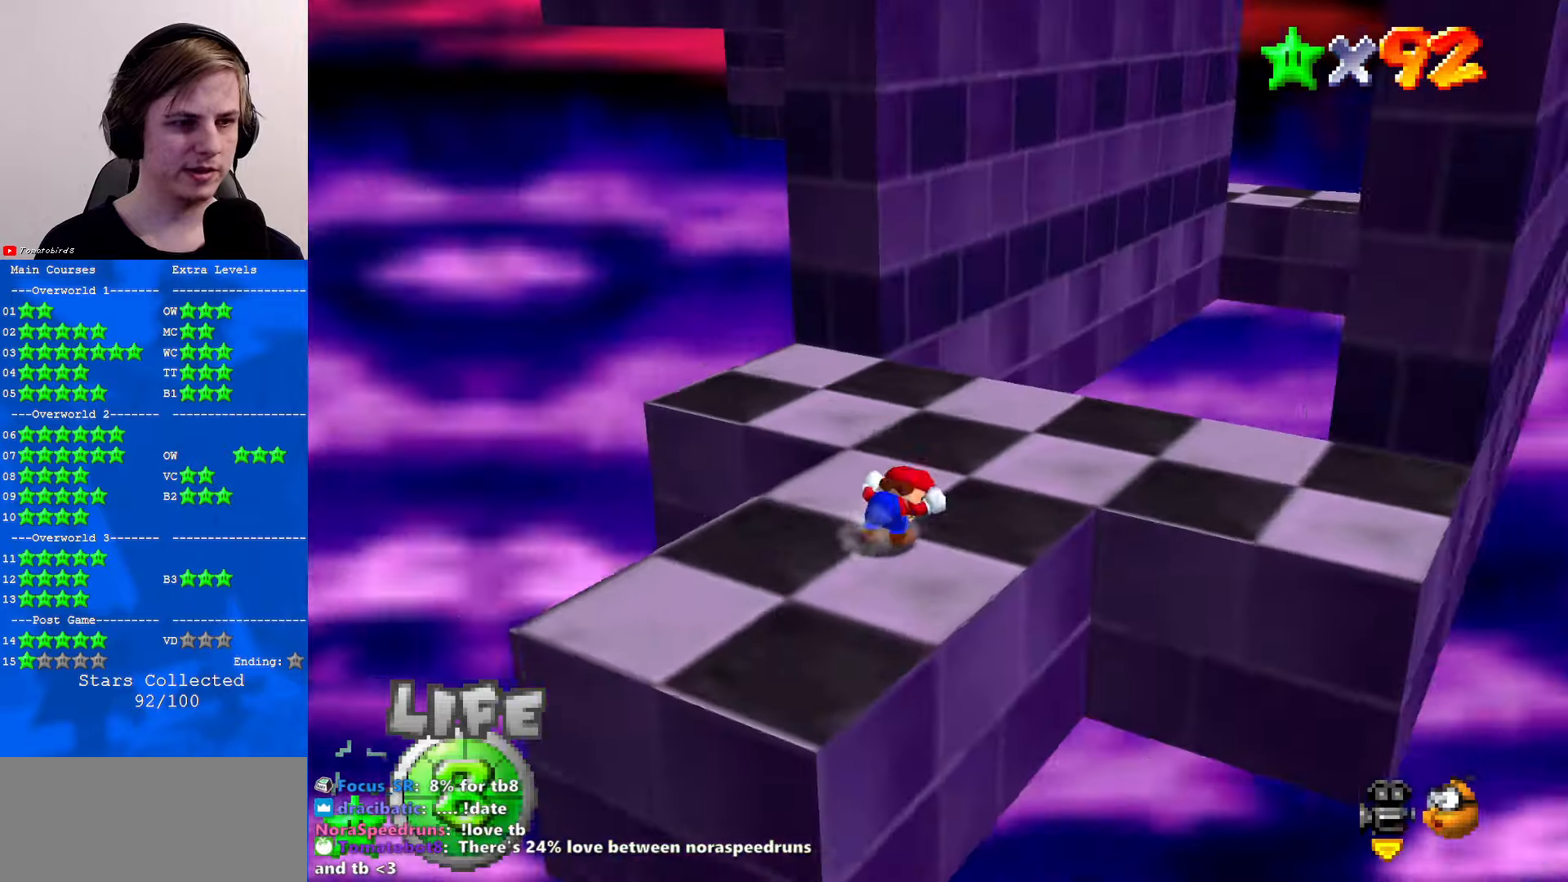
{"buttons": ["C_RIGHT"], "left_stick": "center", "events": [[33, "left_stick", "right"], [133, "C_RIGHT", "down"], [200, "left_stick", "center"], [233, "C_RIGHT", "up"], [333, "C_RIGHT", "down"], [433, "C_RIGHT", "up"], [500, "C_RIGHT", "down"]]}
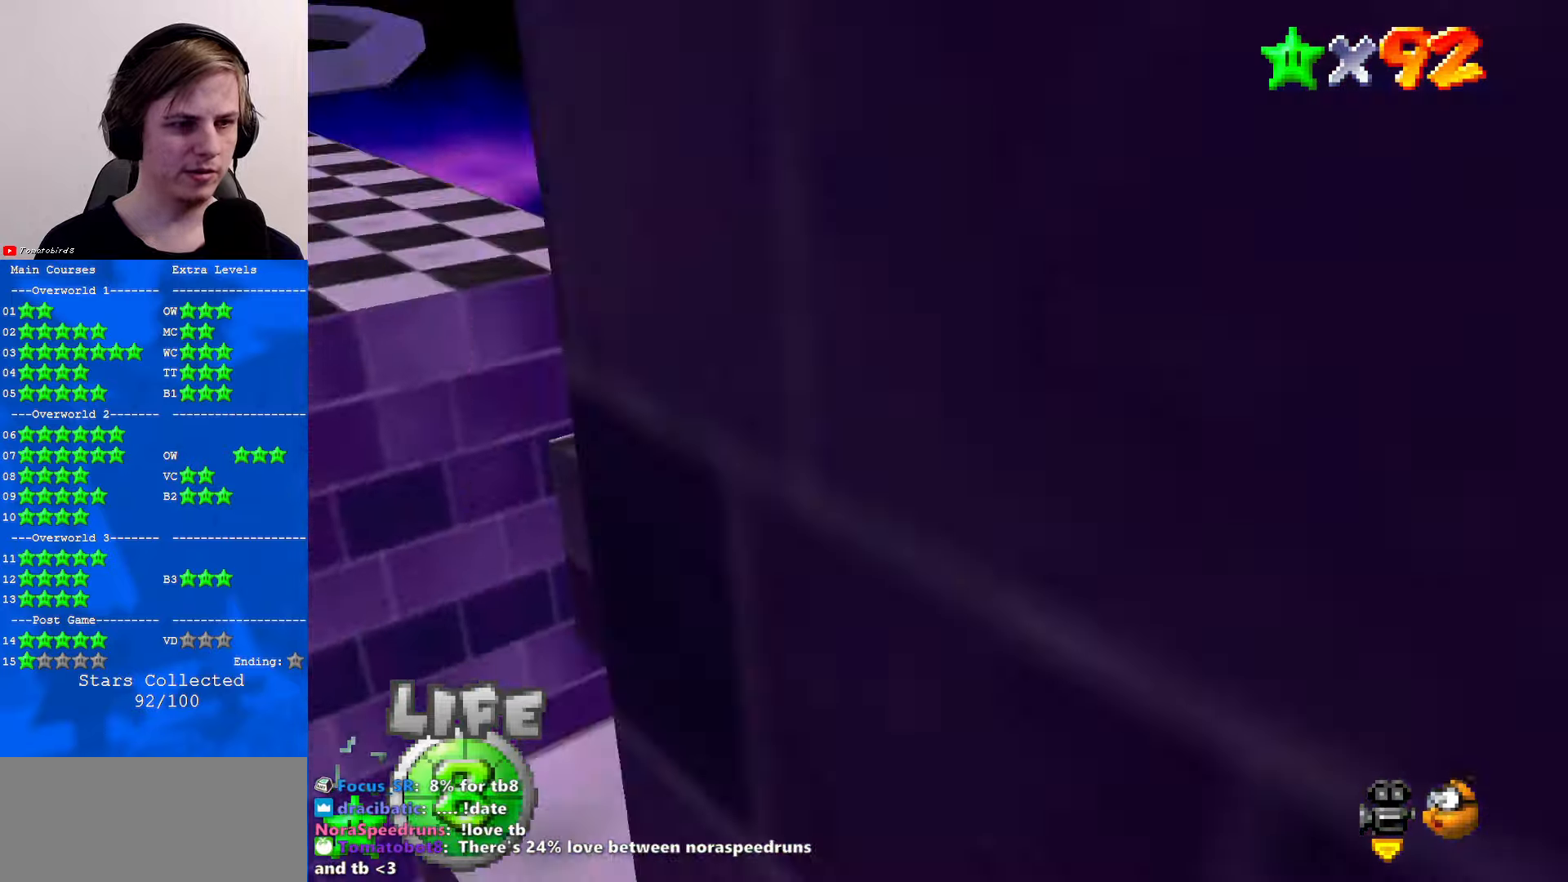
{"buttons": [], "left_stick": "up", "events": [[133, "C_RIGHT", "up"], [367, "left_stick", "up"]]}
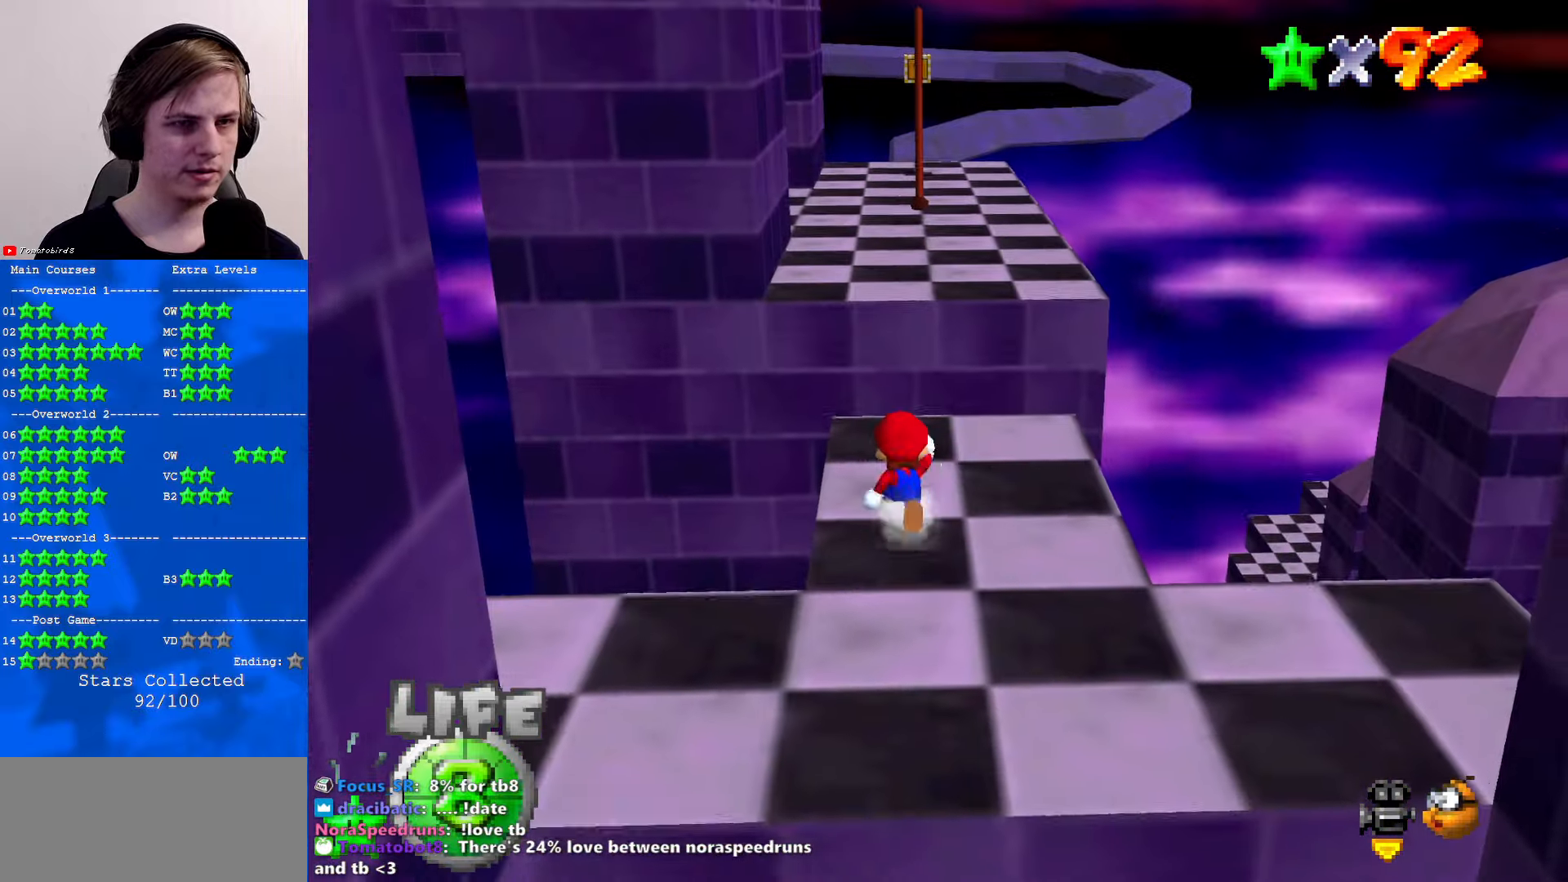
{"buttons": ["A", "Z"], "left_stick": "up", "events": [[467, "Z", "down"], [500, "A", "down"]]}
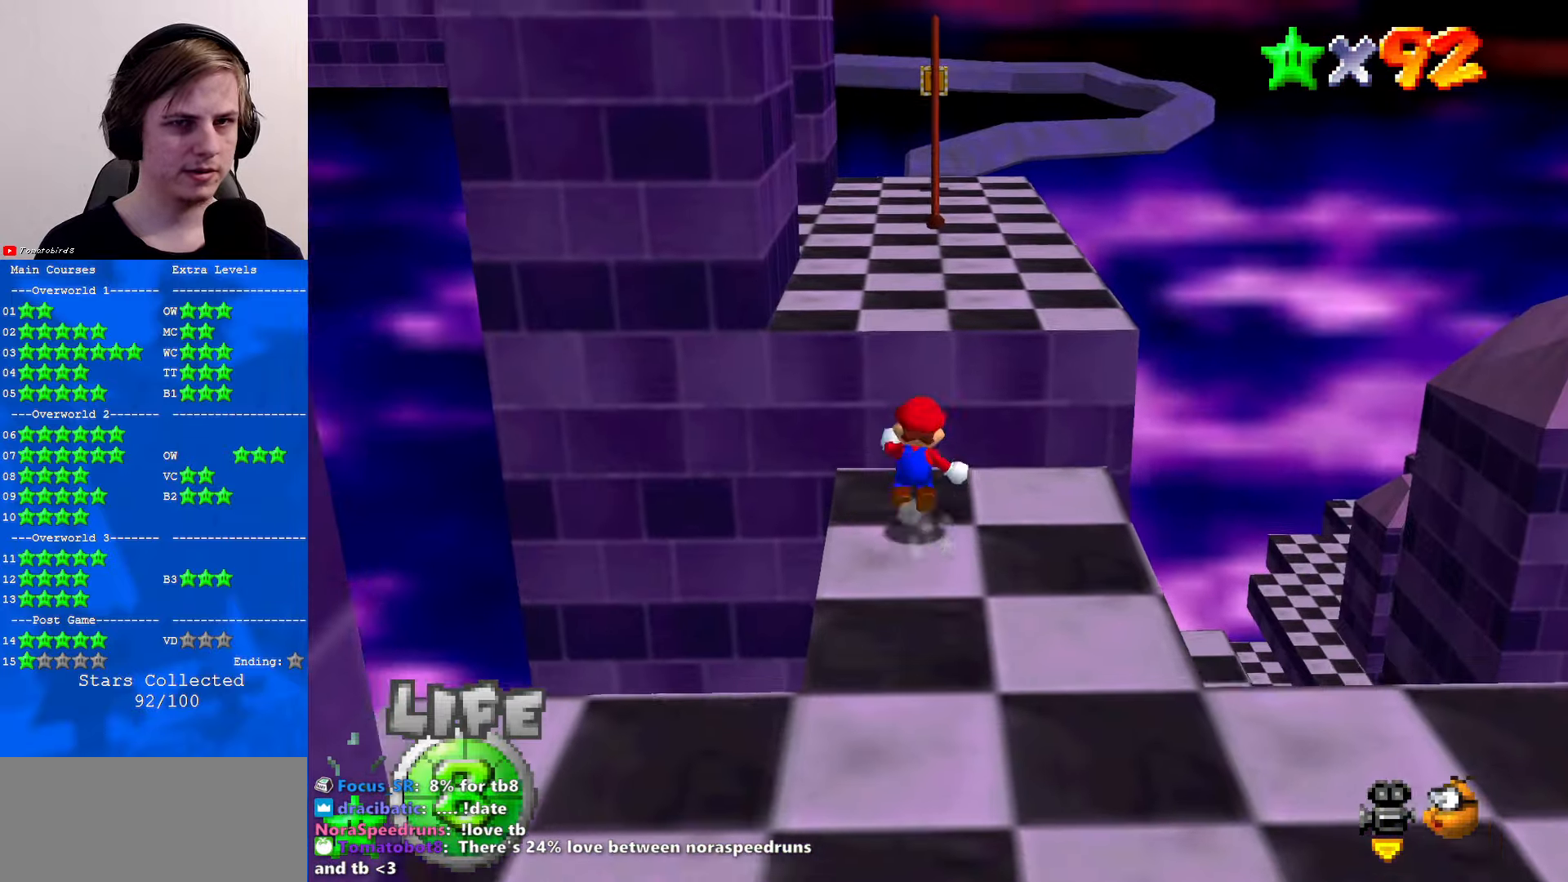
{"buttons": ["Z"], "left_stick": "up", "events": [[100, "A", "up"], [133, "C_DOWN", "down"], [167, "C_LEFT", "down"], [233, "C_LEFT", "up"], [267, "C_DOWN", "up"]]}
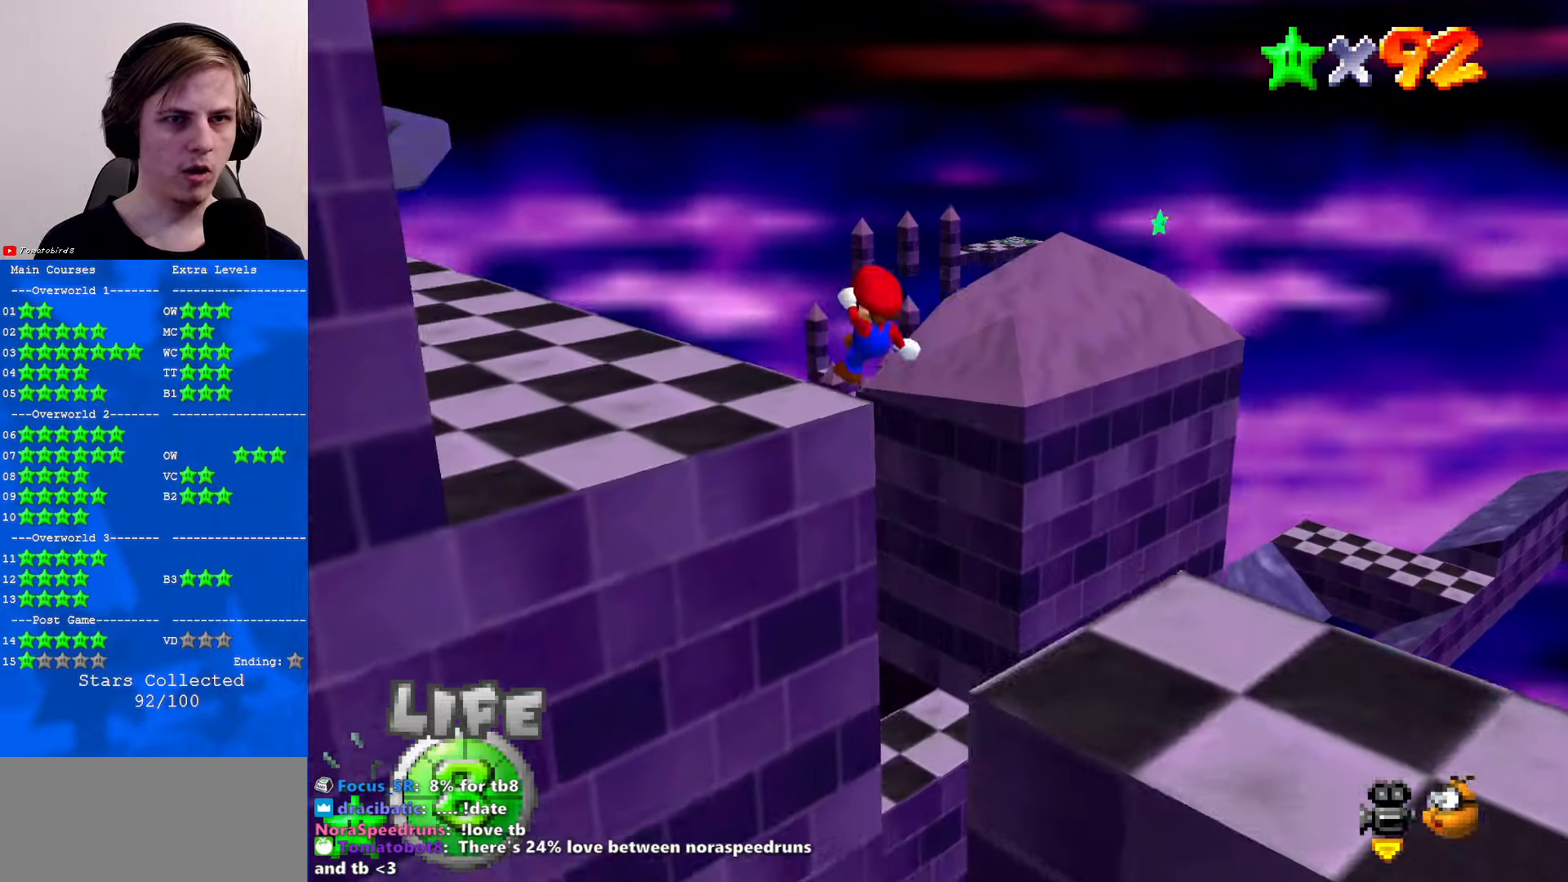
{"buttons": ["C_DOWN", "C_LEFT"], "left_stick": "up-left", "events": [[267, "left_stick", "up-left"], [433, "C_DOWN", "down"], [433, "C_LEFT", "down"], [467, "Z", "up"]]}
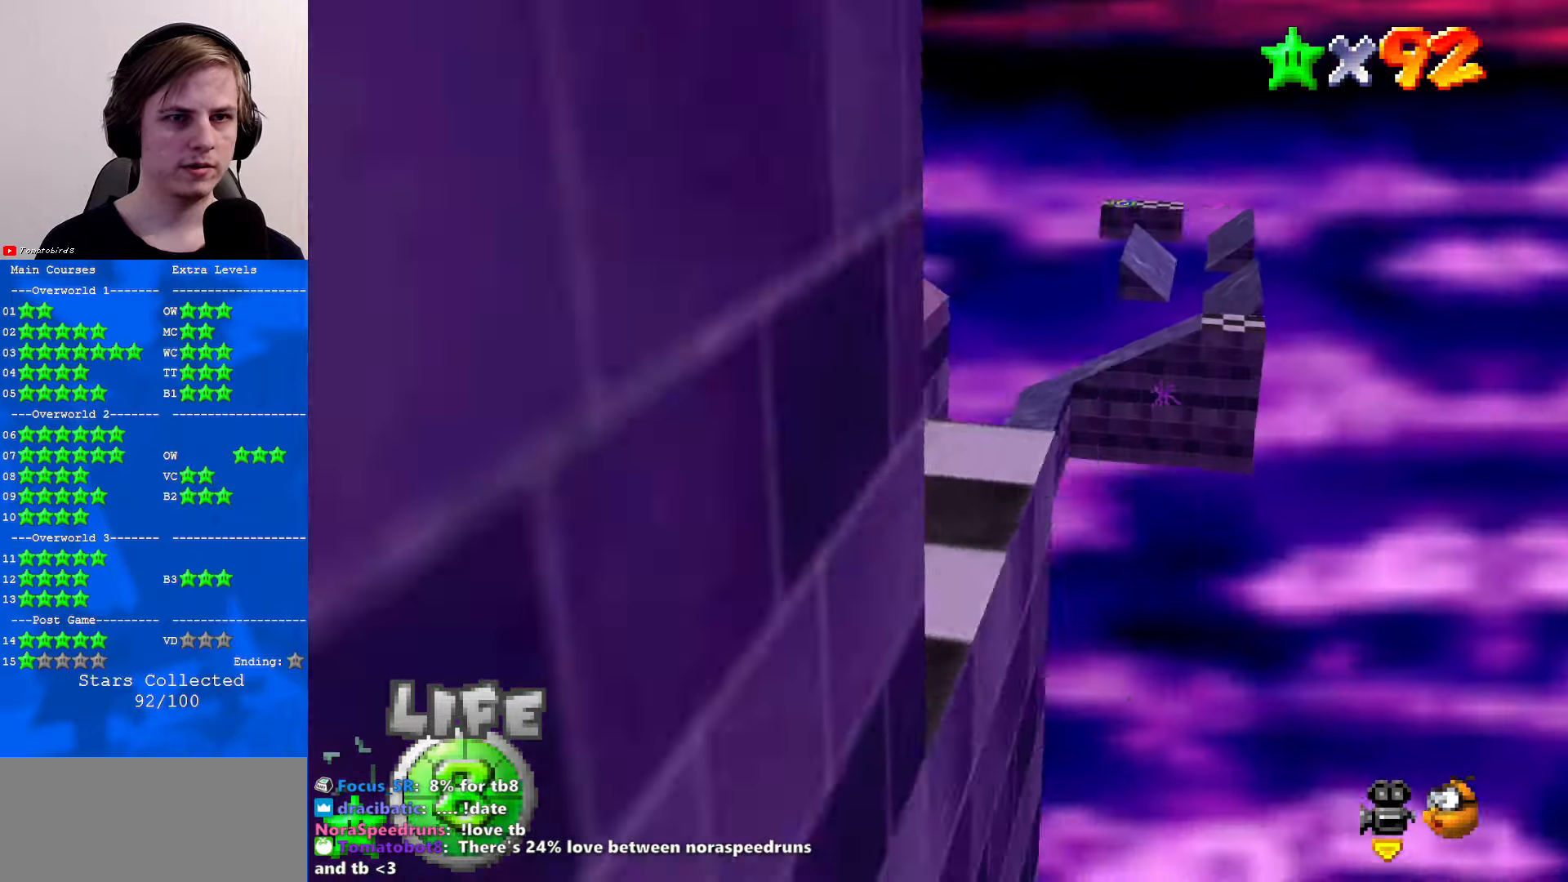
{"buttons": [], "left_stick": "left", "events": [[67, "C_DOWN", "up"], [67, "left_stick", "left"], [100, "C_LEFT", "up"]]}
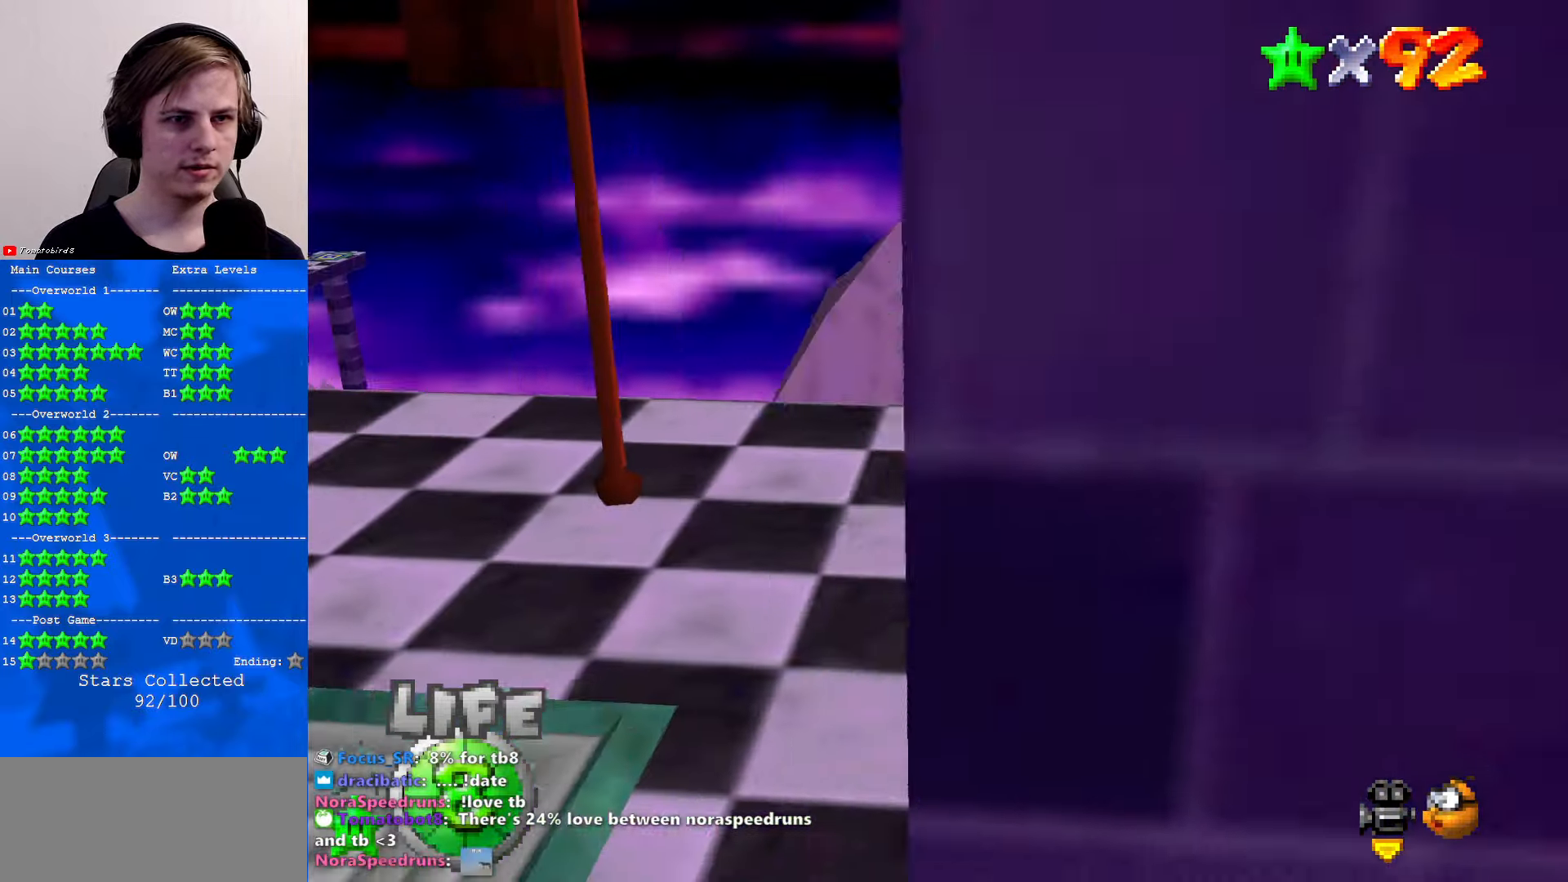
{"buttons": [], "left_stick": "center", "events": [[133, "left_stick", "up-left"], [333, "left_stick", "center"]]}
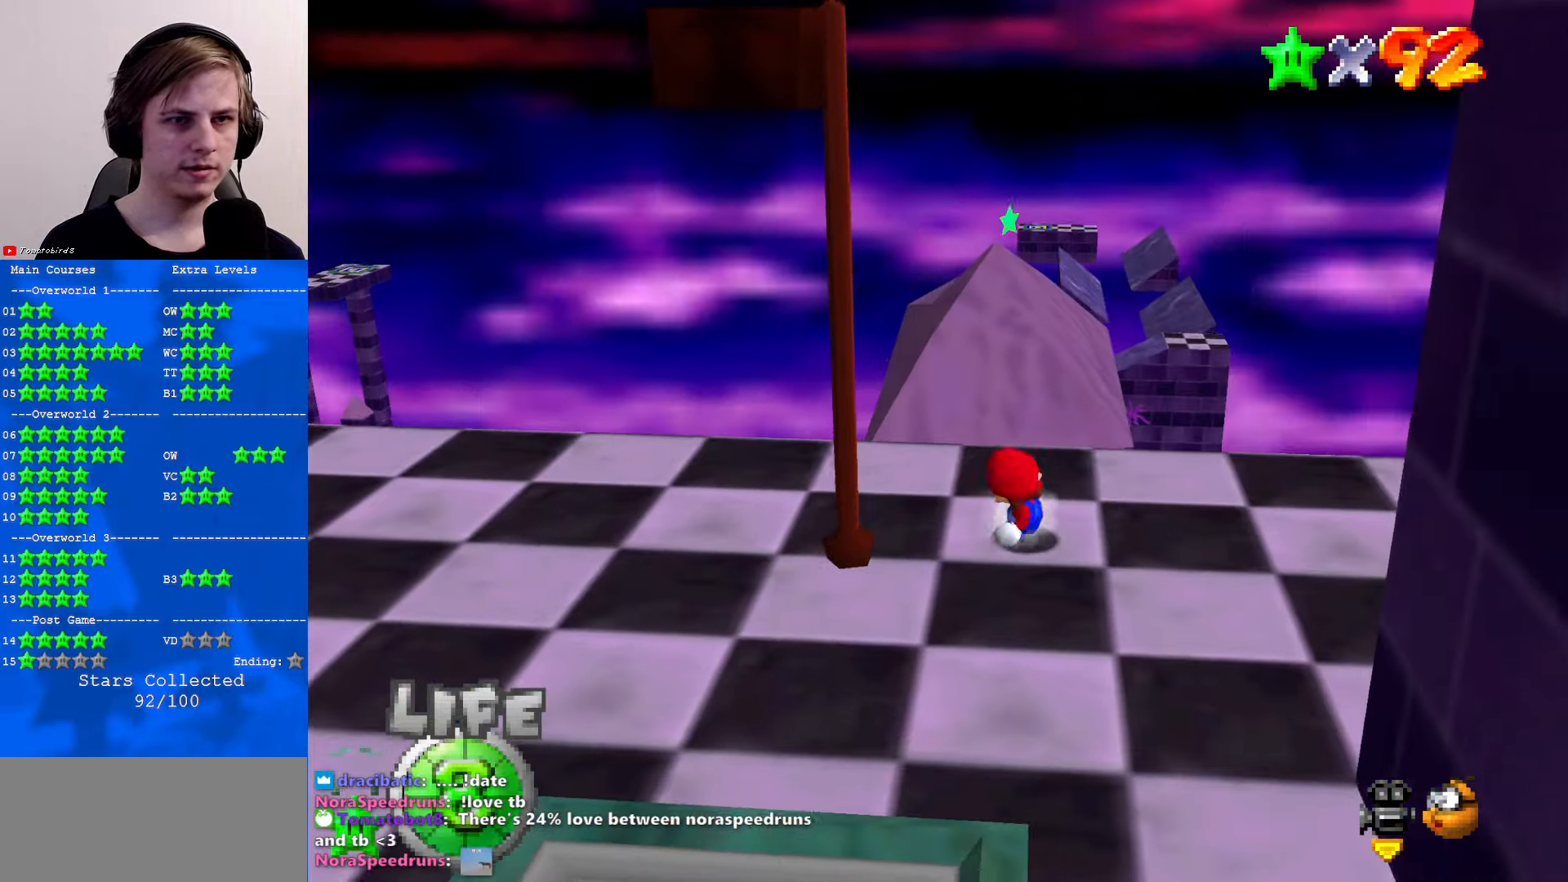
{"buttons": [], "left_stick": "center", "events": []}
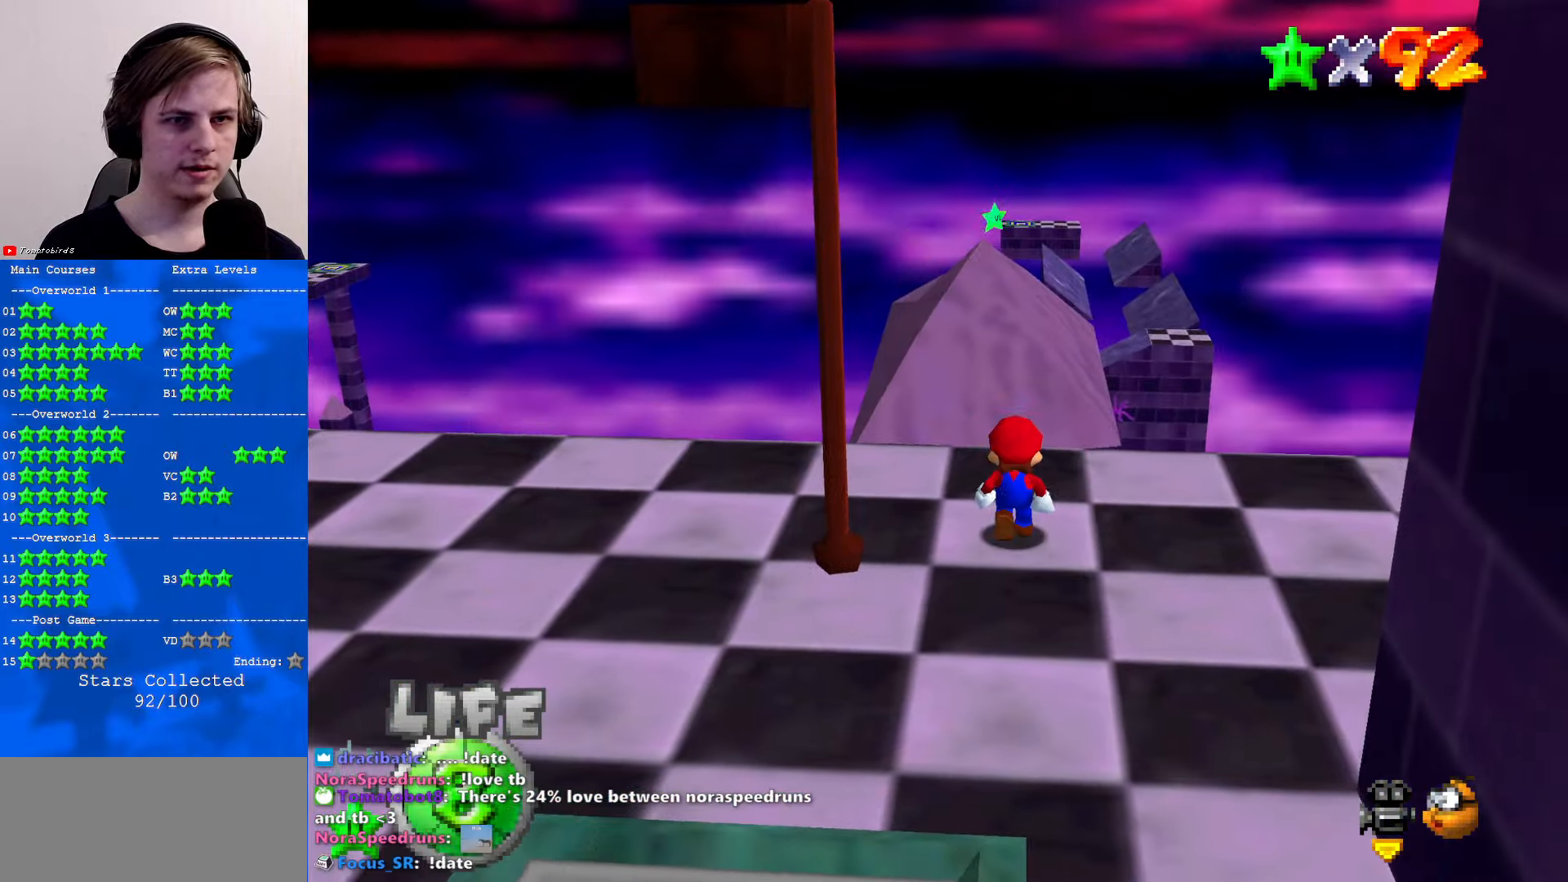
{"buttons": [], "left_stick": "left", "events": [[467, "left_stick", "left"]]}
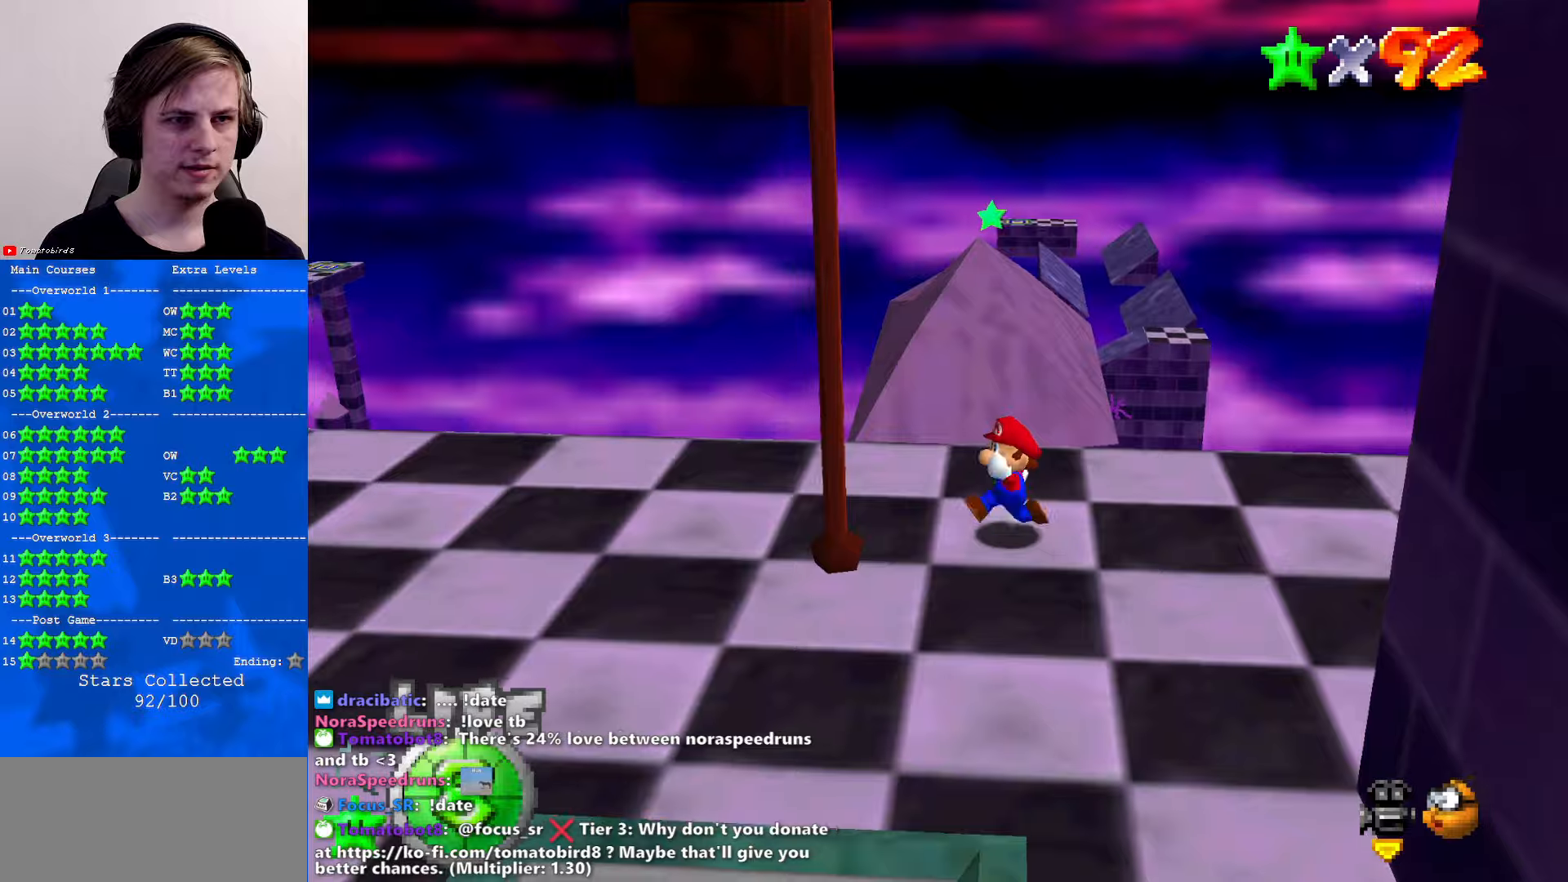
{"buttons": [], "left_stick": "left", "events": []}
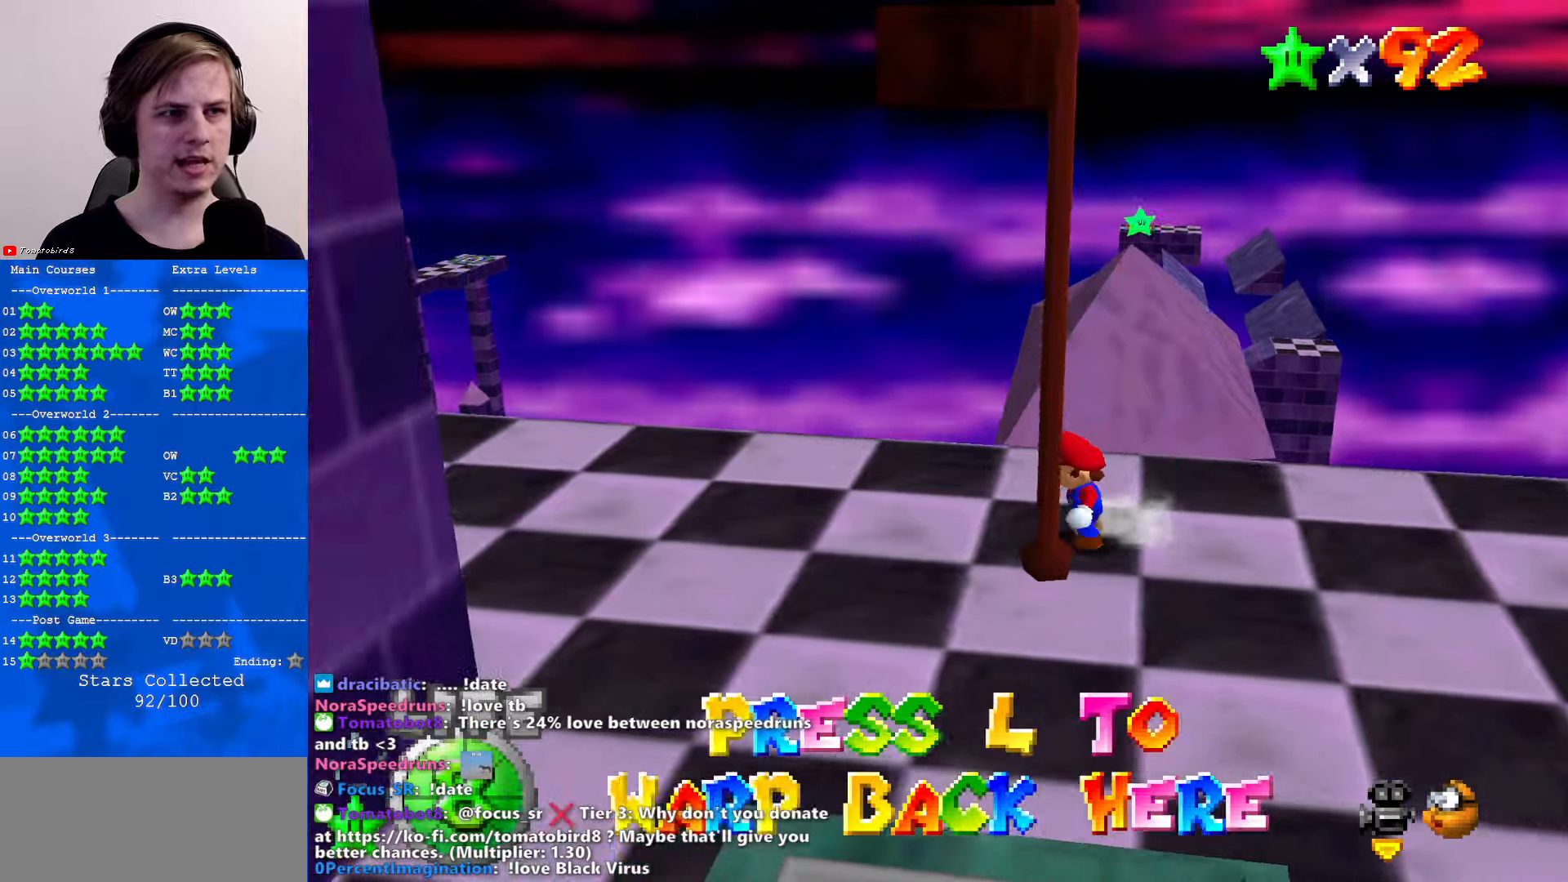
{"buttons": [], "left_stick": "down", "events": [[334, "left_stick", "down-left"], [434, "left_stick", "down"]]}
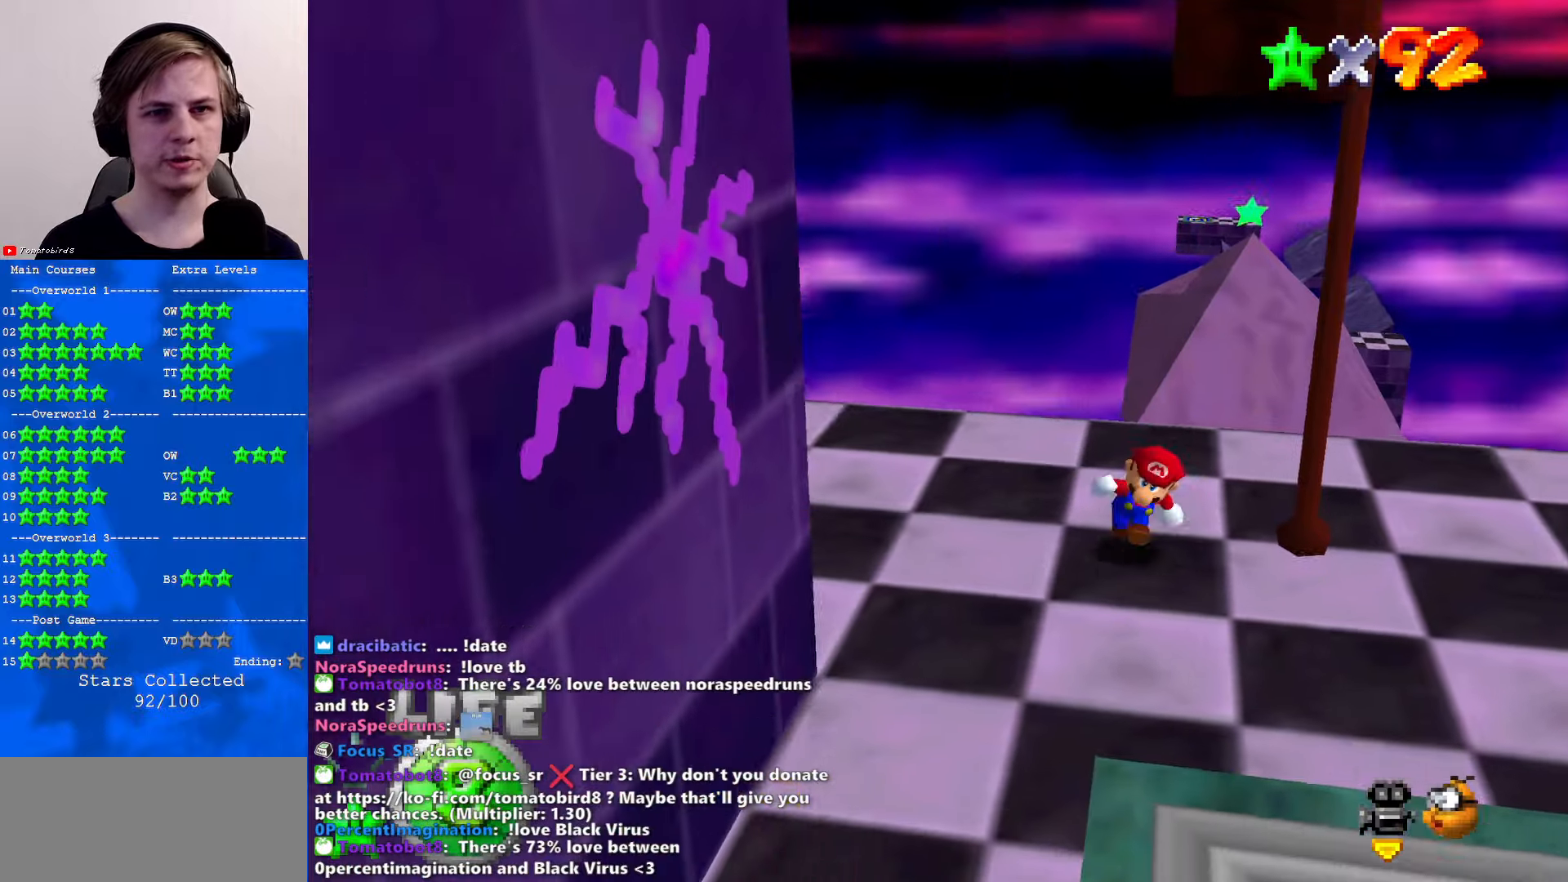
{"buttons": [], "left_stick": "up-right", "events": [[100, "left_stick", "down-right"], [367, "left_stick", "right"], [467, "left_stick", "up-right"]]}
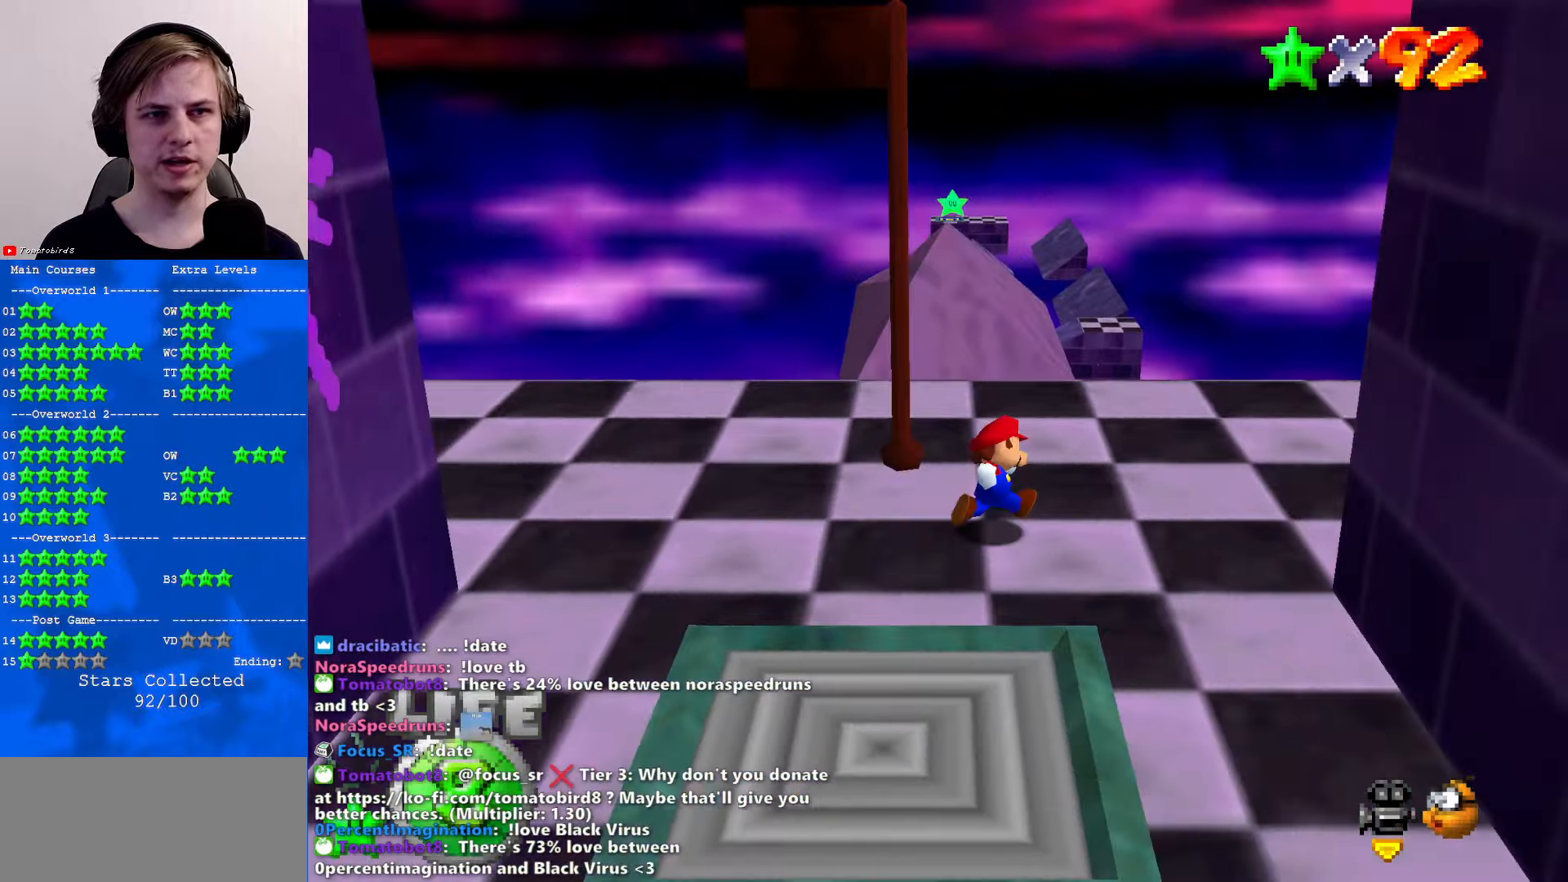
{"buttons": [], "left_stick": "up", "events": [[34, "left_stick", "up"], [200, "left_stick", "up-left"], [400, "left_stick", "up"]]}
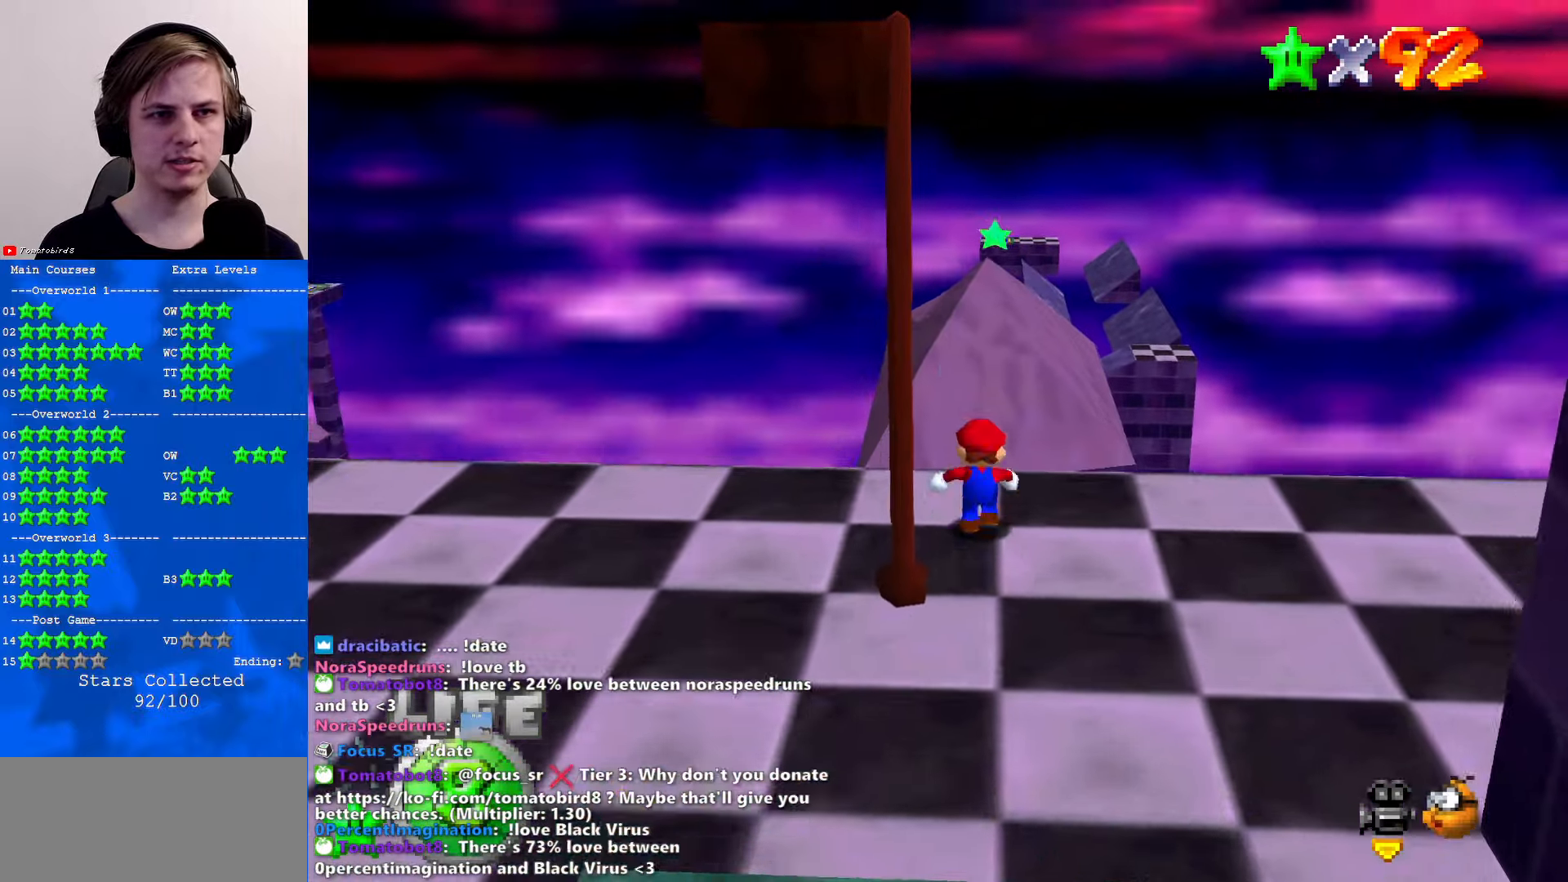
{"buttons": ["A", "Z"], "left_stick": "up", "events": [[67, "Z", "down"], [100, "A", "down"]]}
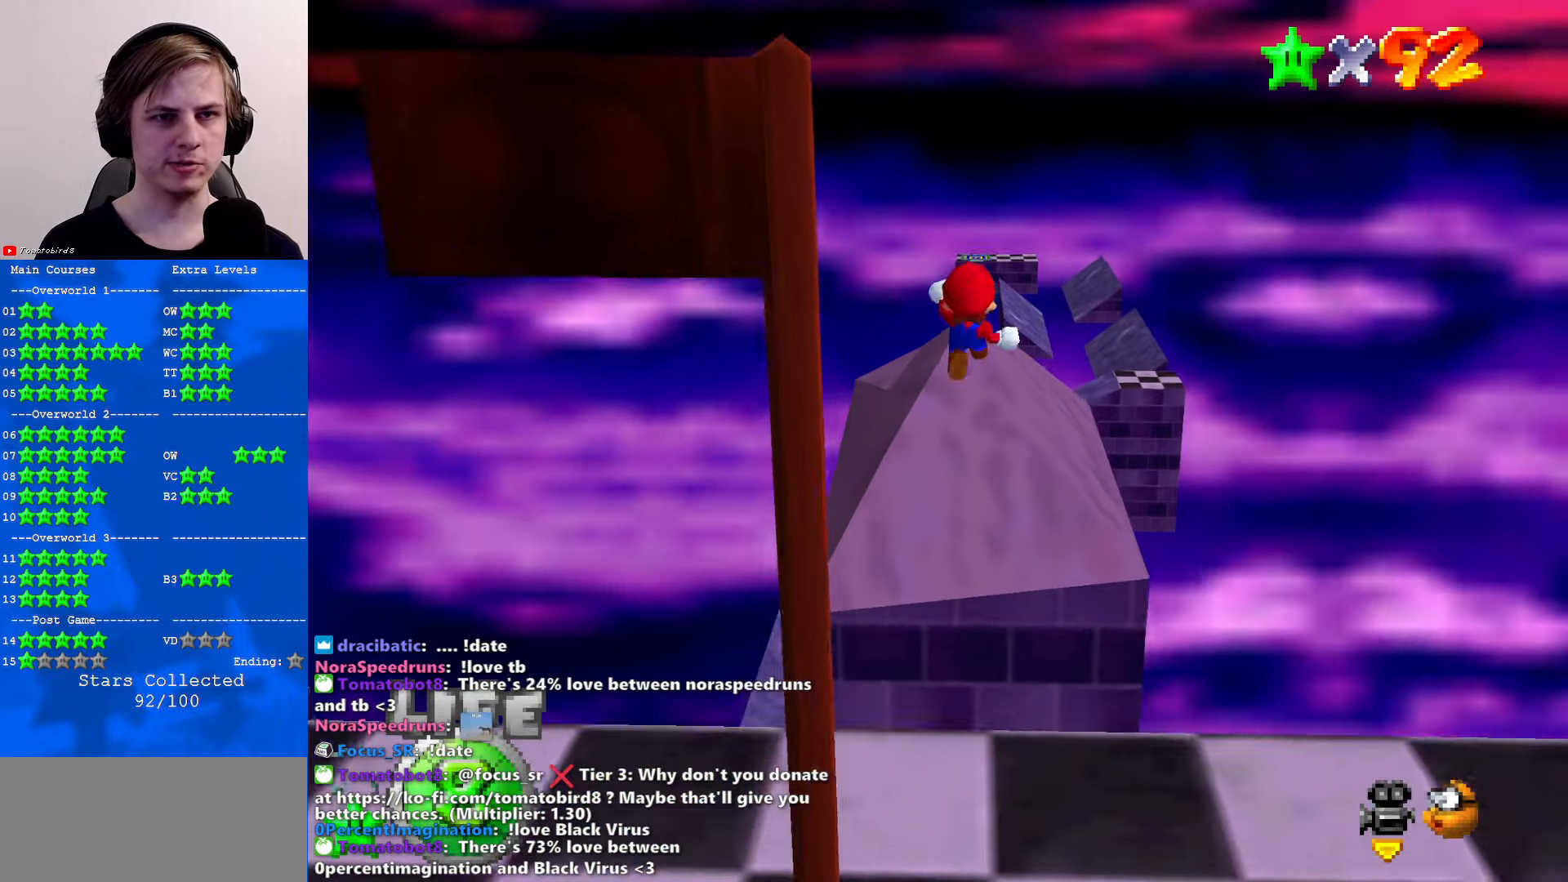
{"buttons": ["Z"], "left_stick": "up", "events": [[34, "A", "up"]]}
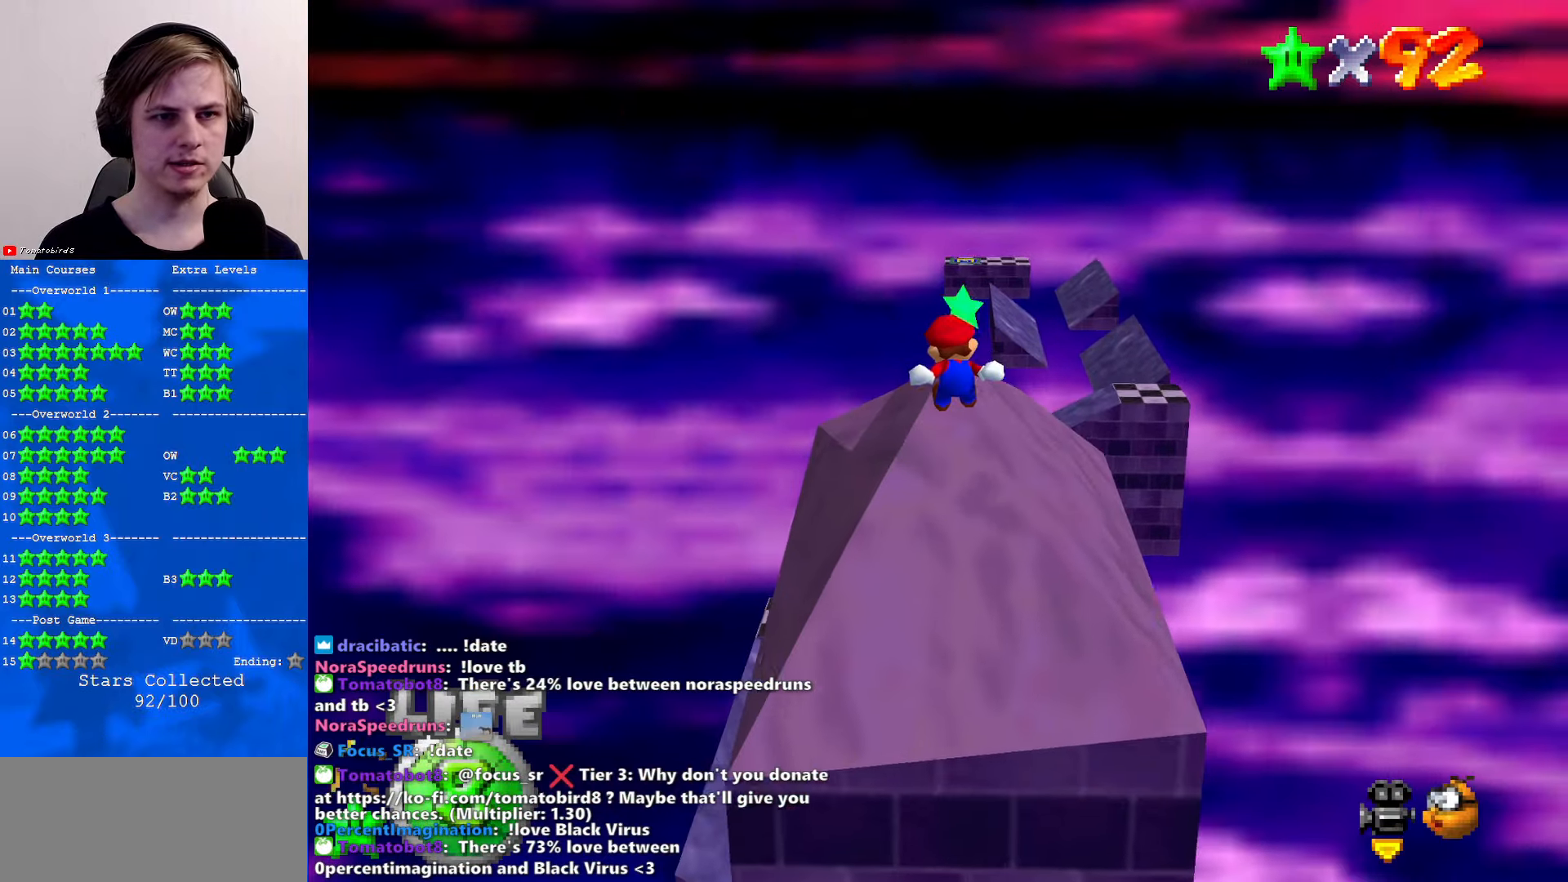
{"buttons": ["Z"], "left_stick": "up", "events": []}
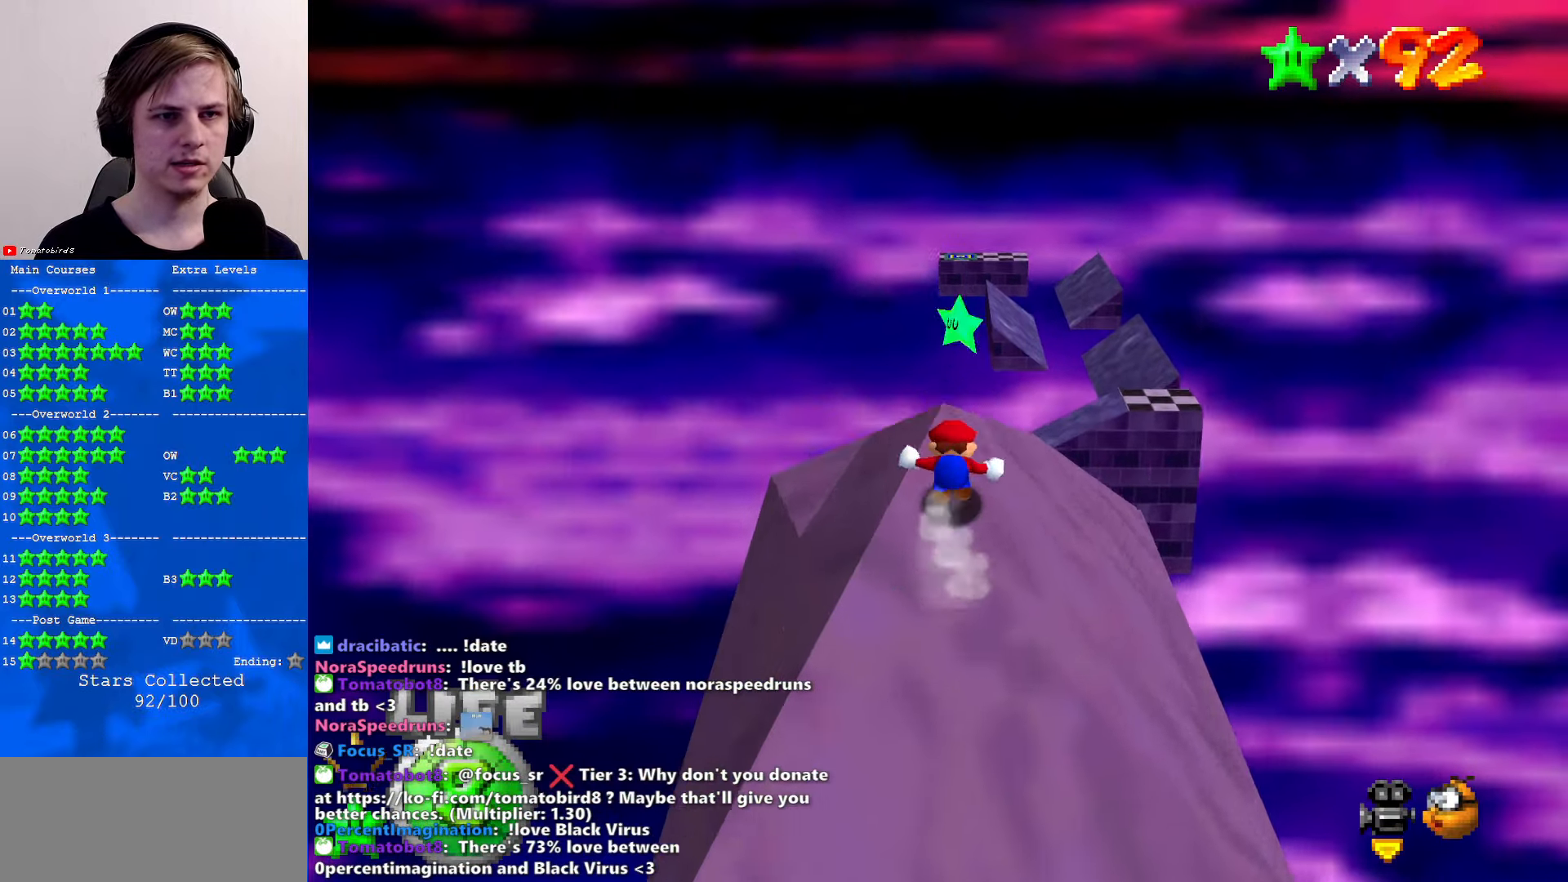
{"buttons": [], "left_stick": "up", "events": [[34, "A", "down"], [100, "A", "up"], [200, "B", "down"], [200, "Z", "up"], [267, "B", "up"], [434, "C_LEFT", "down"], [467, "C_DOWN", "down"], [500, "C_DOWN", "up"], [500, "C_LEFT", "up"]]}
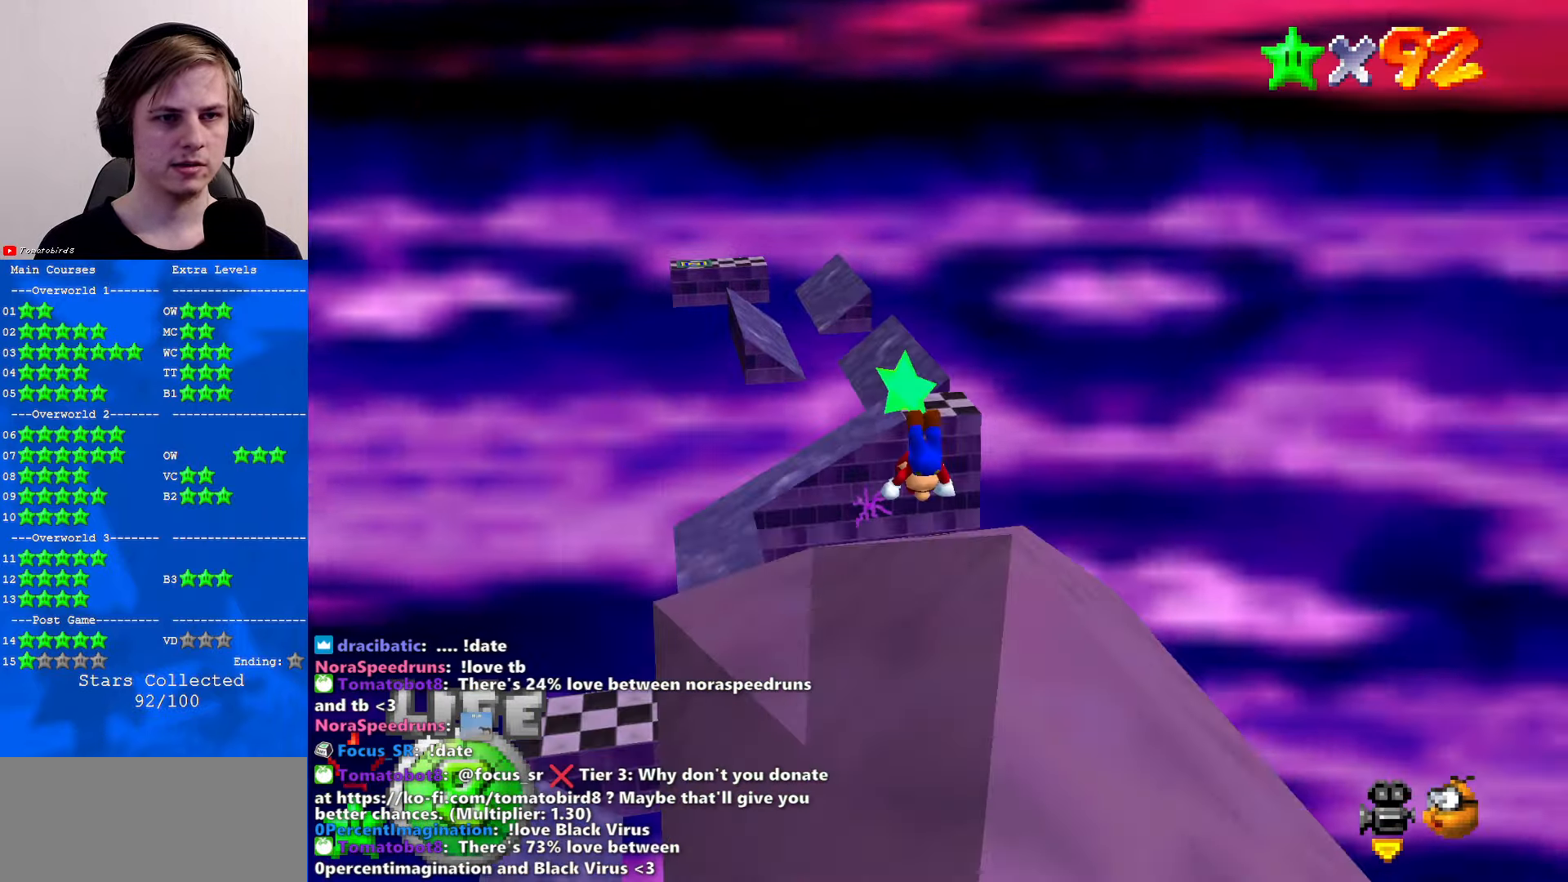
{"buttons": [], "left_stick": "down-right", "events": [[67, "left_stick", "up-left"], [167, "left_stick", "center"], [200, "B", "down"], [234, "A", "down"], [234, "left_stick", "down-right"], [267, "B", "up"], [367, "A", "up"], [400, "C_DOWN", "down"], [400, "C_LEFT", "down"], [500, "C_DOWN", "up"], [500, "C_LEFT", "up"]]}